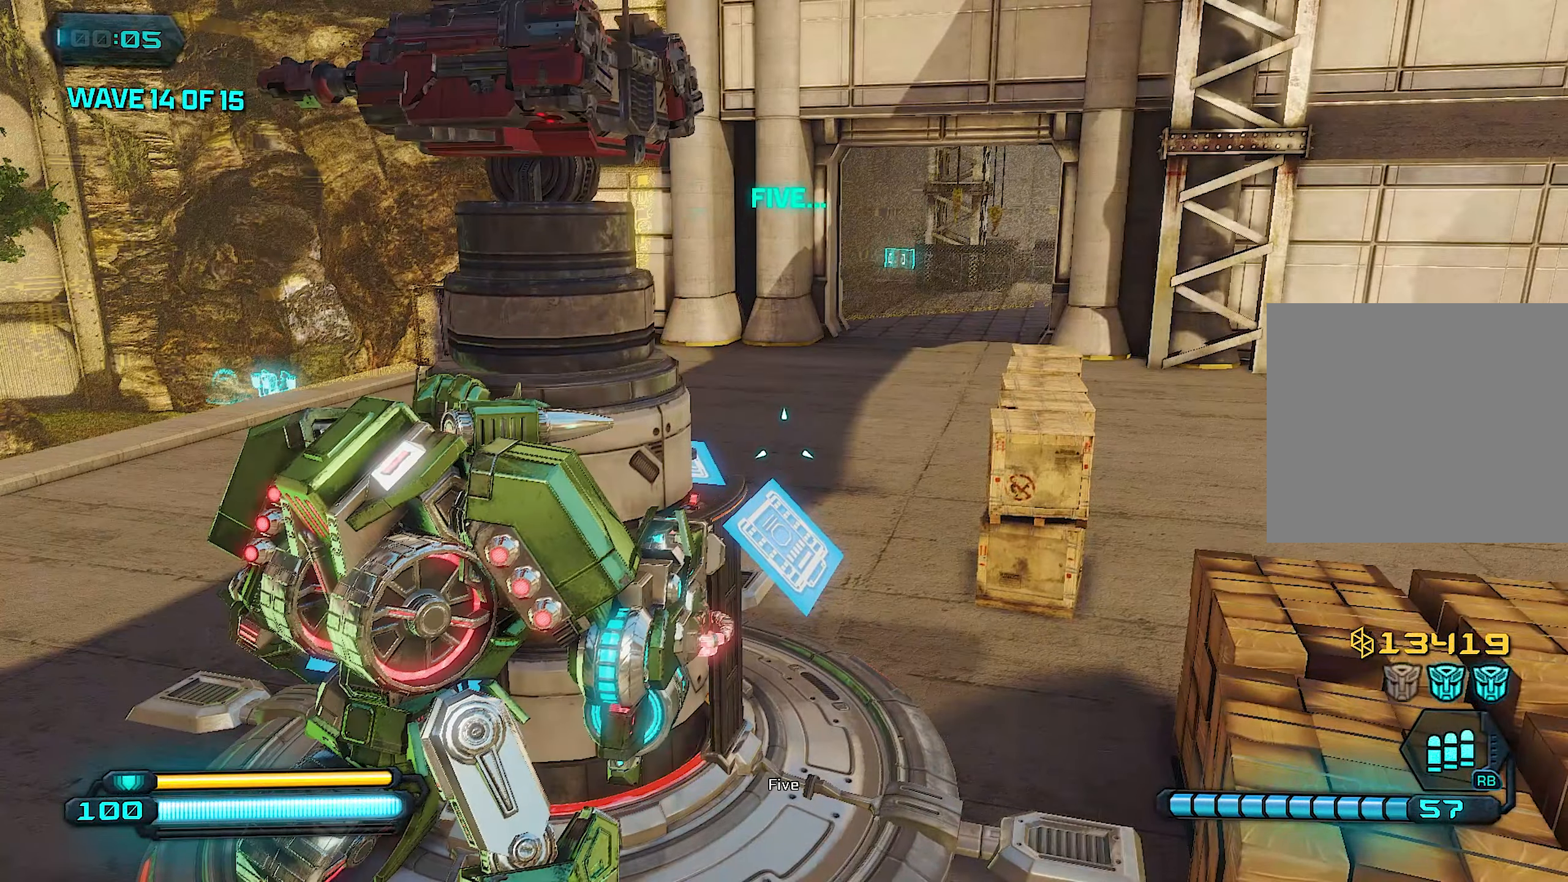
Gameplay with a controller (PlayStation layout); each line is a JSON object with the inputs held at the frame after it. "events" lists button and stick changes between this image and that frame as [ms after this image, input, new state], when the widget could be followed in between.
{"buttons": [], "left_stick": "down-right", "right_stick": "right", "events": [[40, "SQUARE", "up"], [360, "left_stick", "down"], [400, "right_stick", "right"], [420, "left_stick", "down-right"]]}
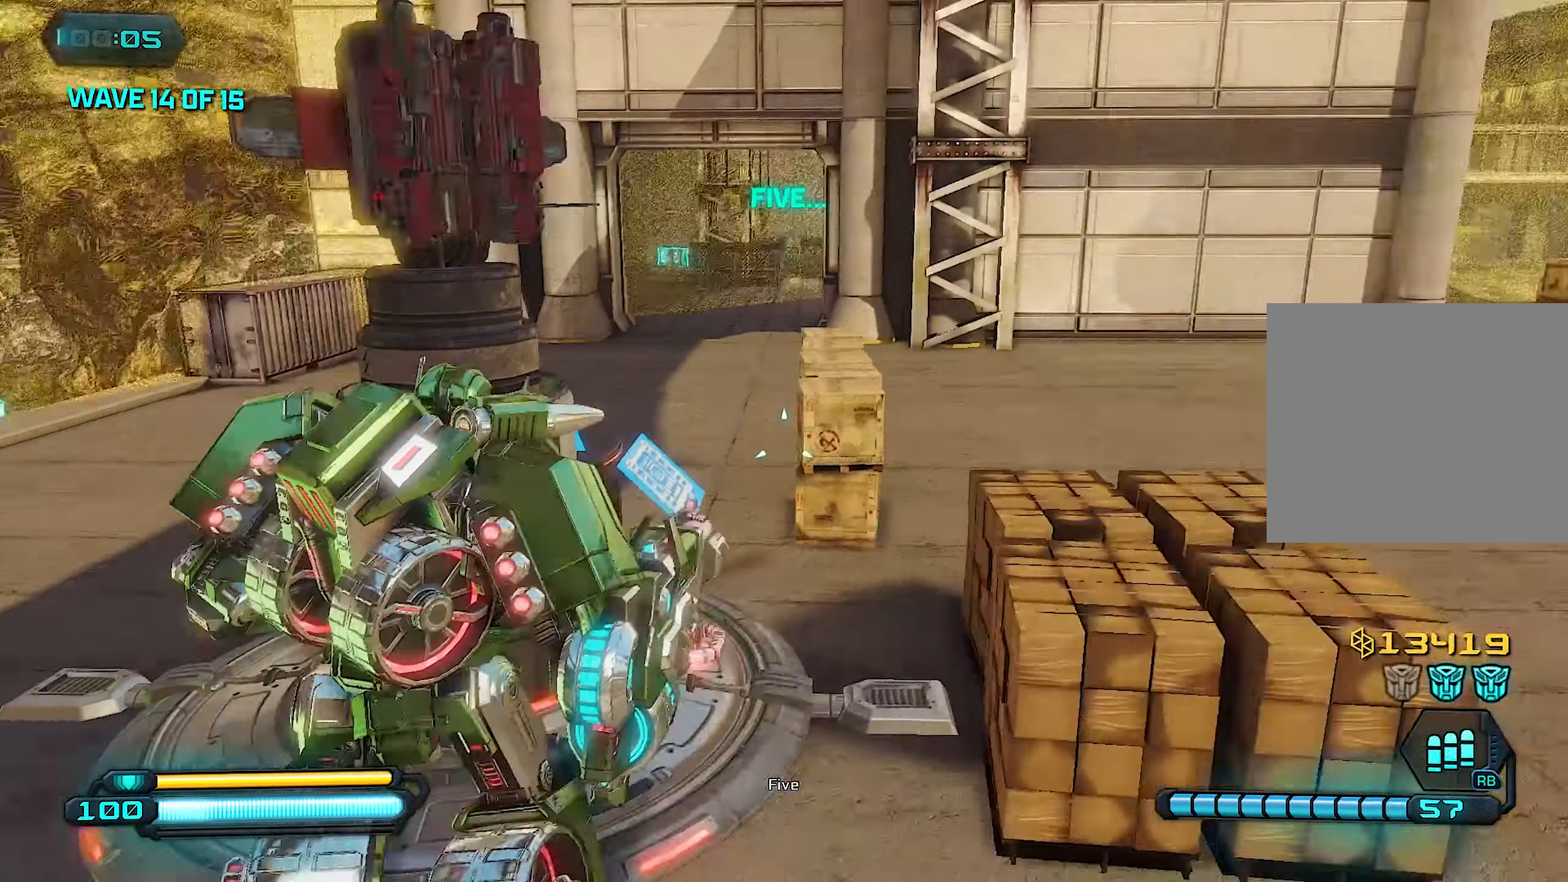
{"buttons": [], "left_stick": "up", "right_stick": "center", "events": [[160, "left_stick", "right"], [360, "right_stick", "center"], [380, "left_stick", "up-right"], [500, "left_stick", "up"]]}
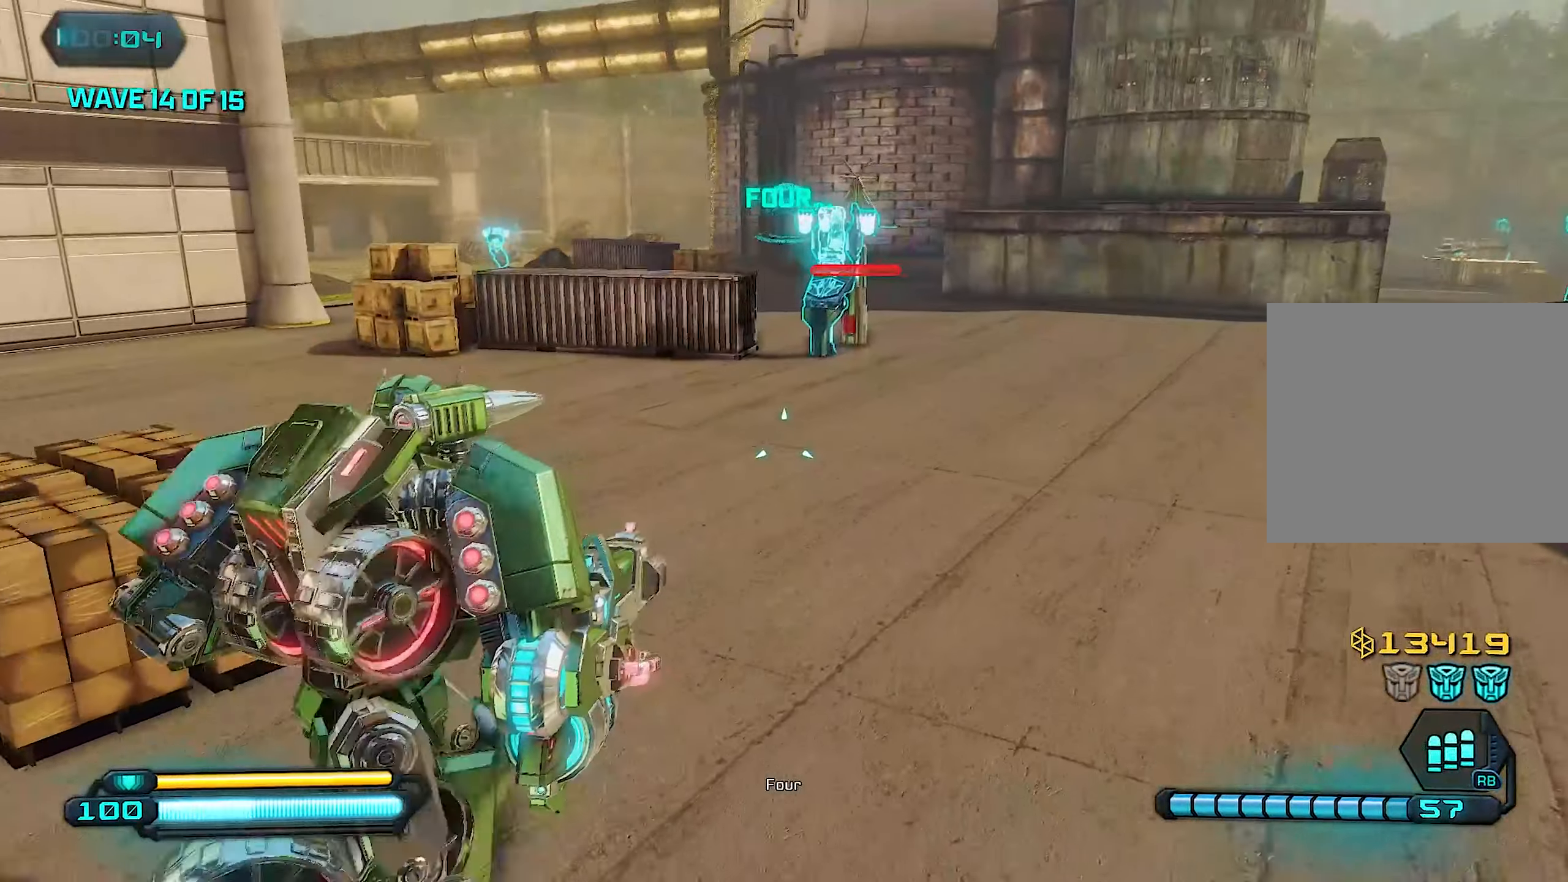
{"buttons": [], "left_stick": "up", "right_stick": "center", "events": []}
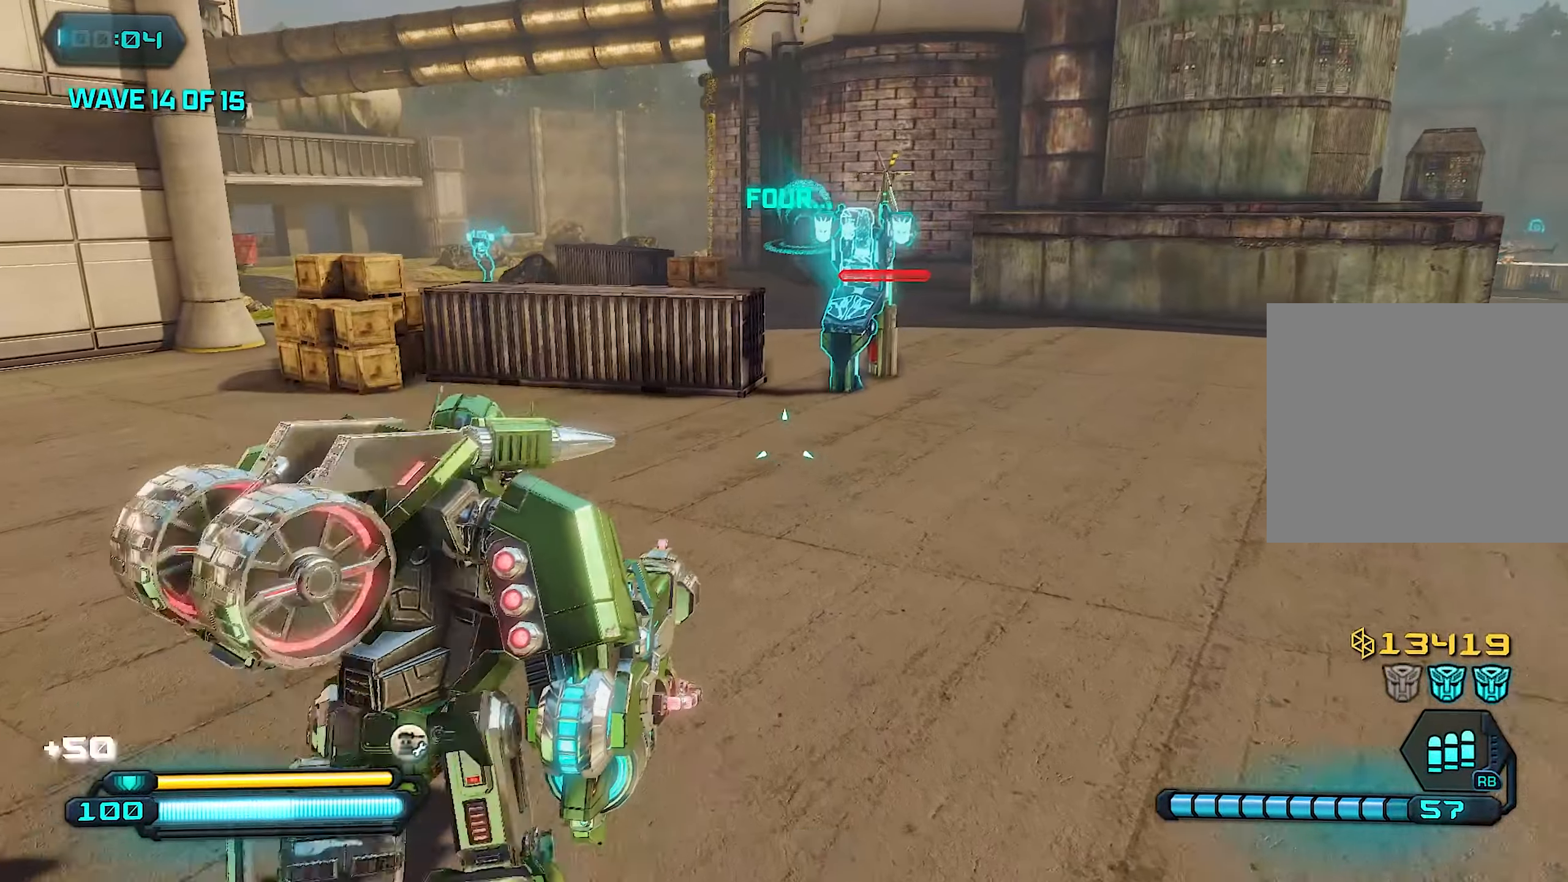
{"buttons": [], "left_stick": "up", "right_stick": "center", "events": []}
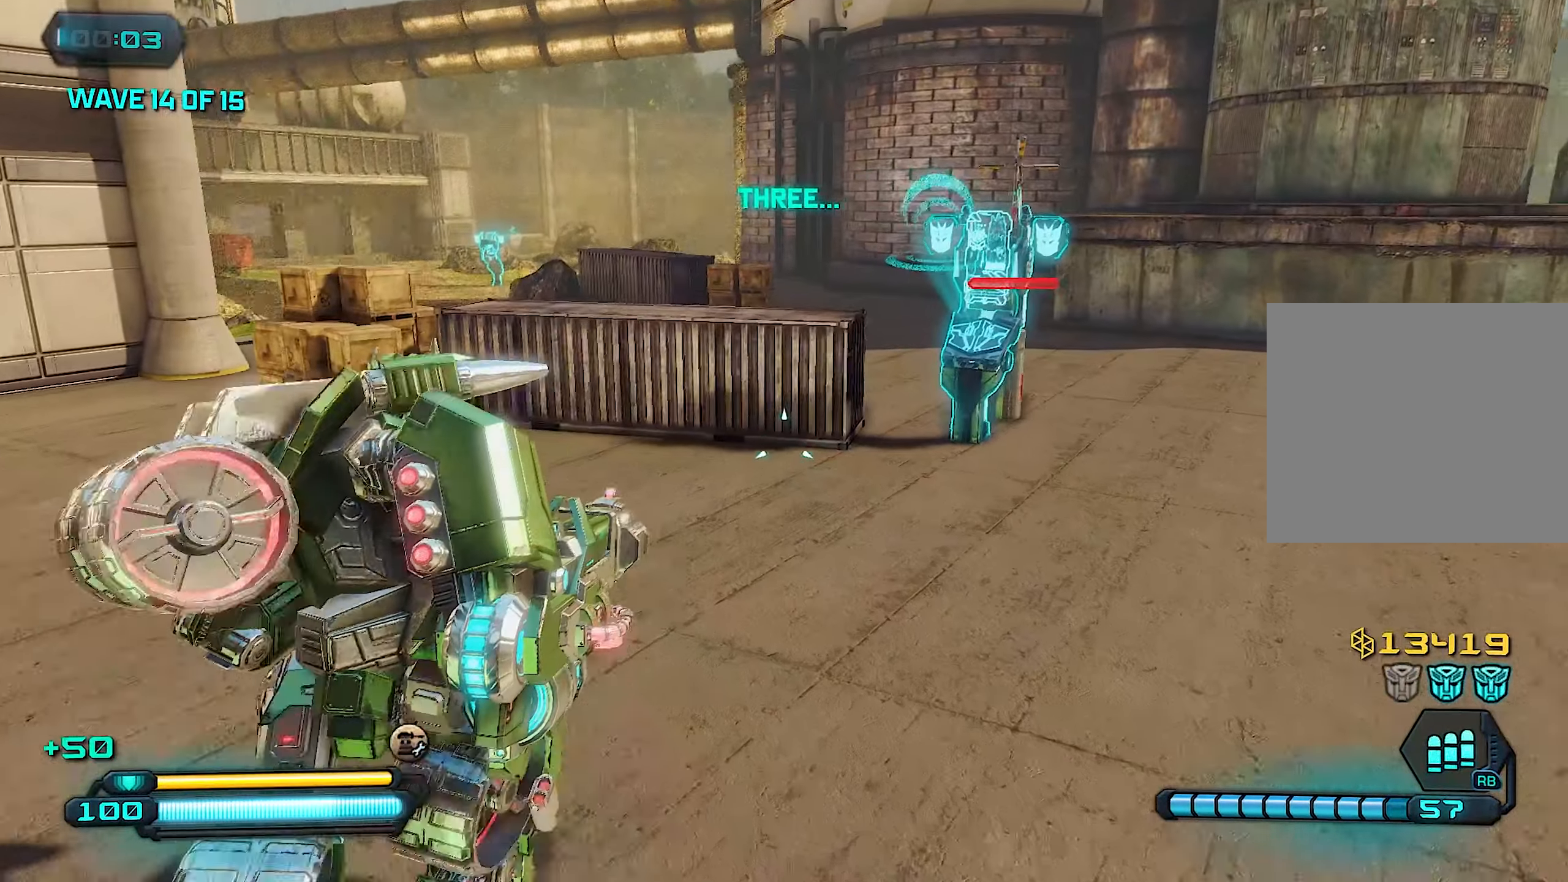
{"buttons": [], "left_stick": "up-left", "right_stick": "center", "events": [[80, "right_stick", "up-right"], [200, "right_stick", "center"], [300, "left_stick", "up-left"]]}
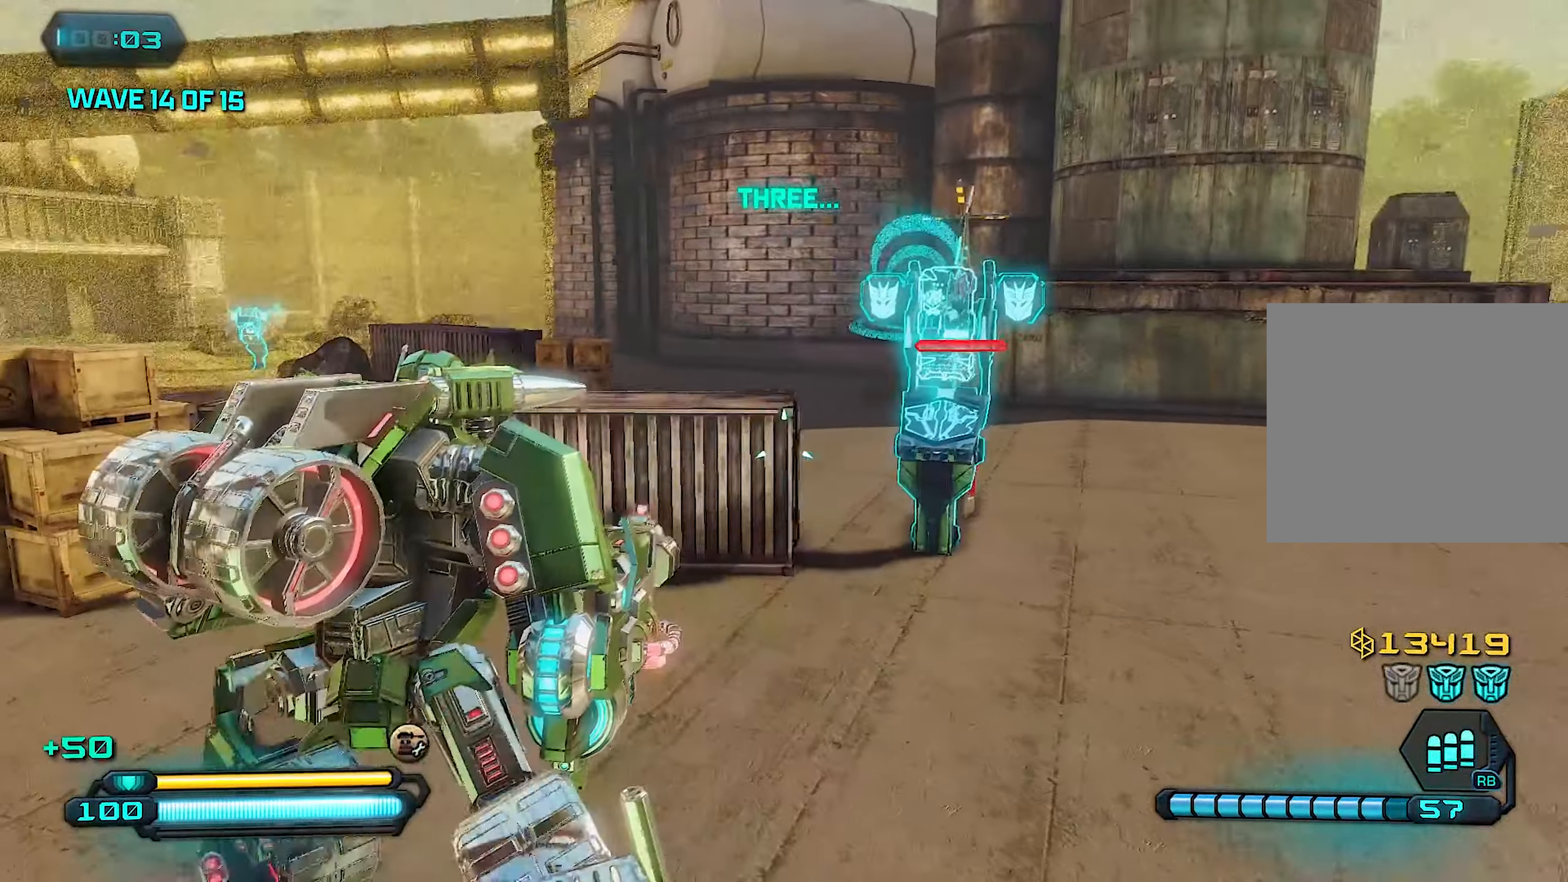
{"buttons": [], "left_stick": "up", "right_stick": "center", "events": [[200, "left_stick", "up"], [360, "CROSS", "down"], [460, "CROSS", "up"]]}
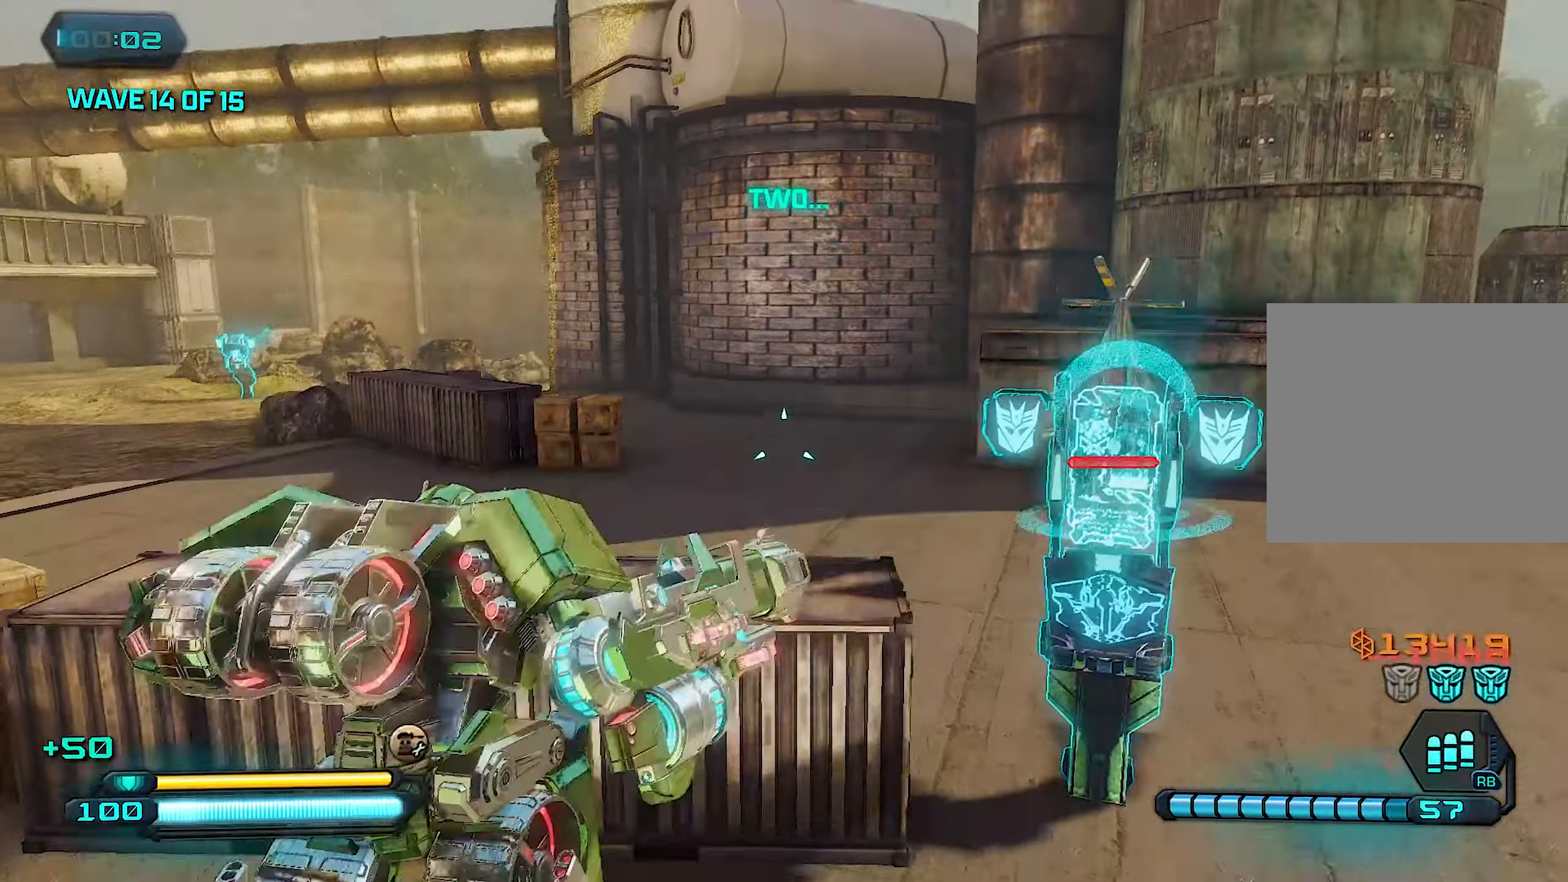
{"buttons": [], "left_stick": "up-left", "right_stick": "left", "events": [[160, "left_stick", "left"], [260, "right_stick", "left"], [500, "left_stick", "up-left"]]}
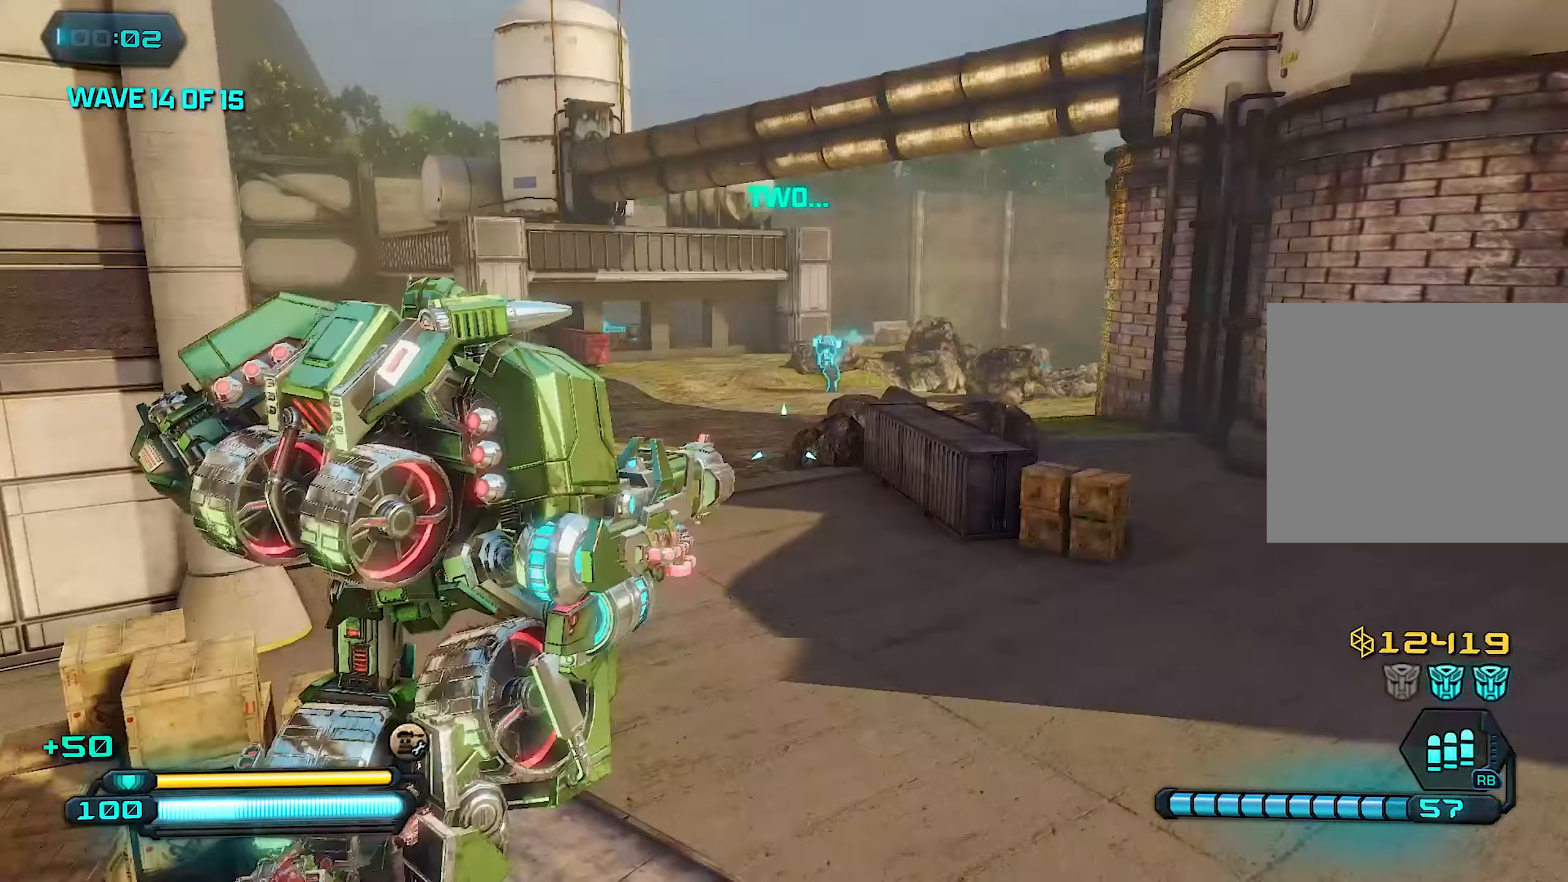
{"buttons": [], "left_stick": "center", "right_stick": "center", "events": [[160, "right_stick", "center"], [280, "left_stick", "up"], [500, "left_stick", "center"]]}
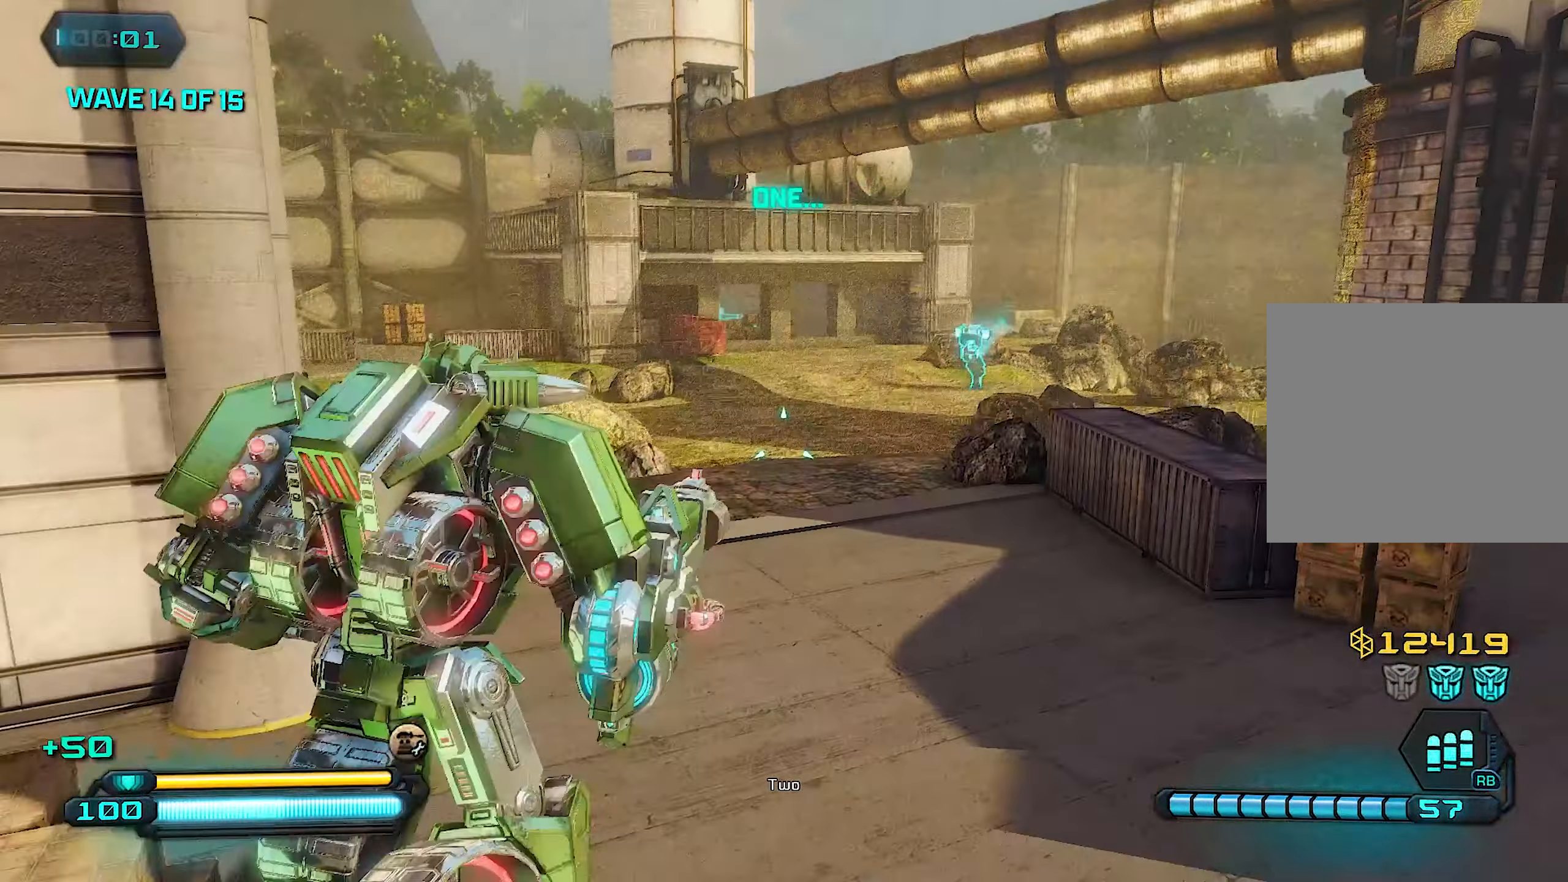
{"buttons": [], "left_stick": "center", "right_stick": "center", "events": []}
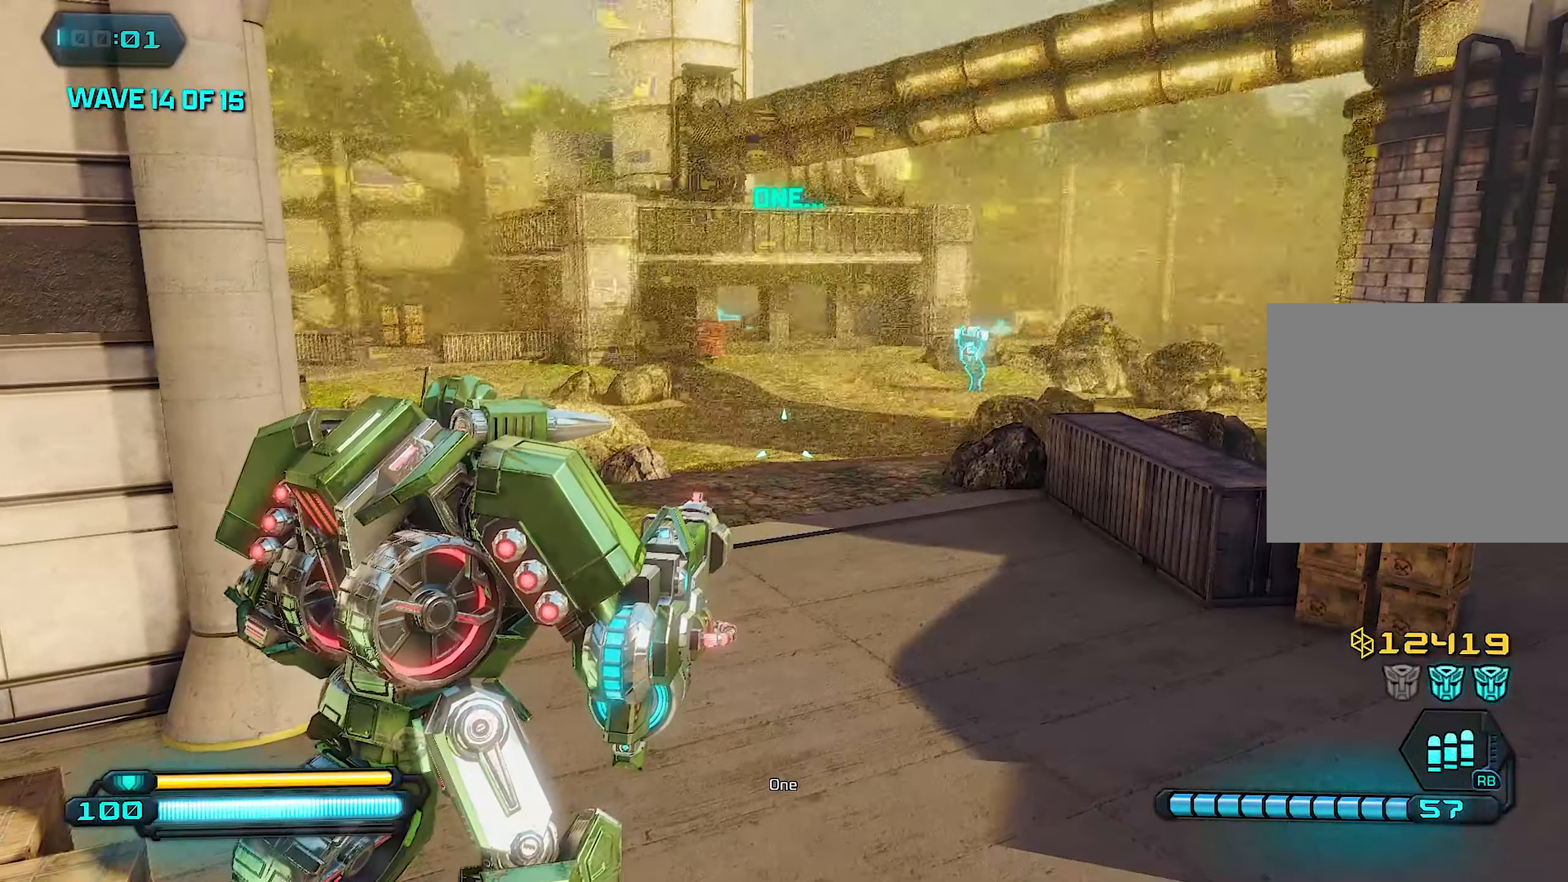
{"buttons": [], "left_stick": "center", "right_stick": "center", "events": []}
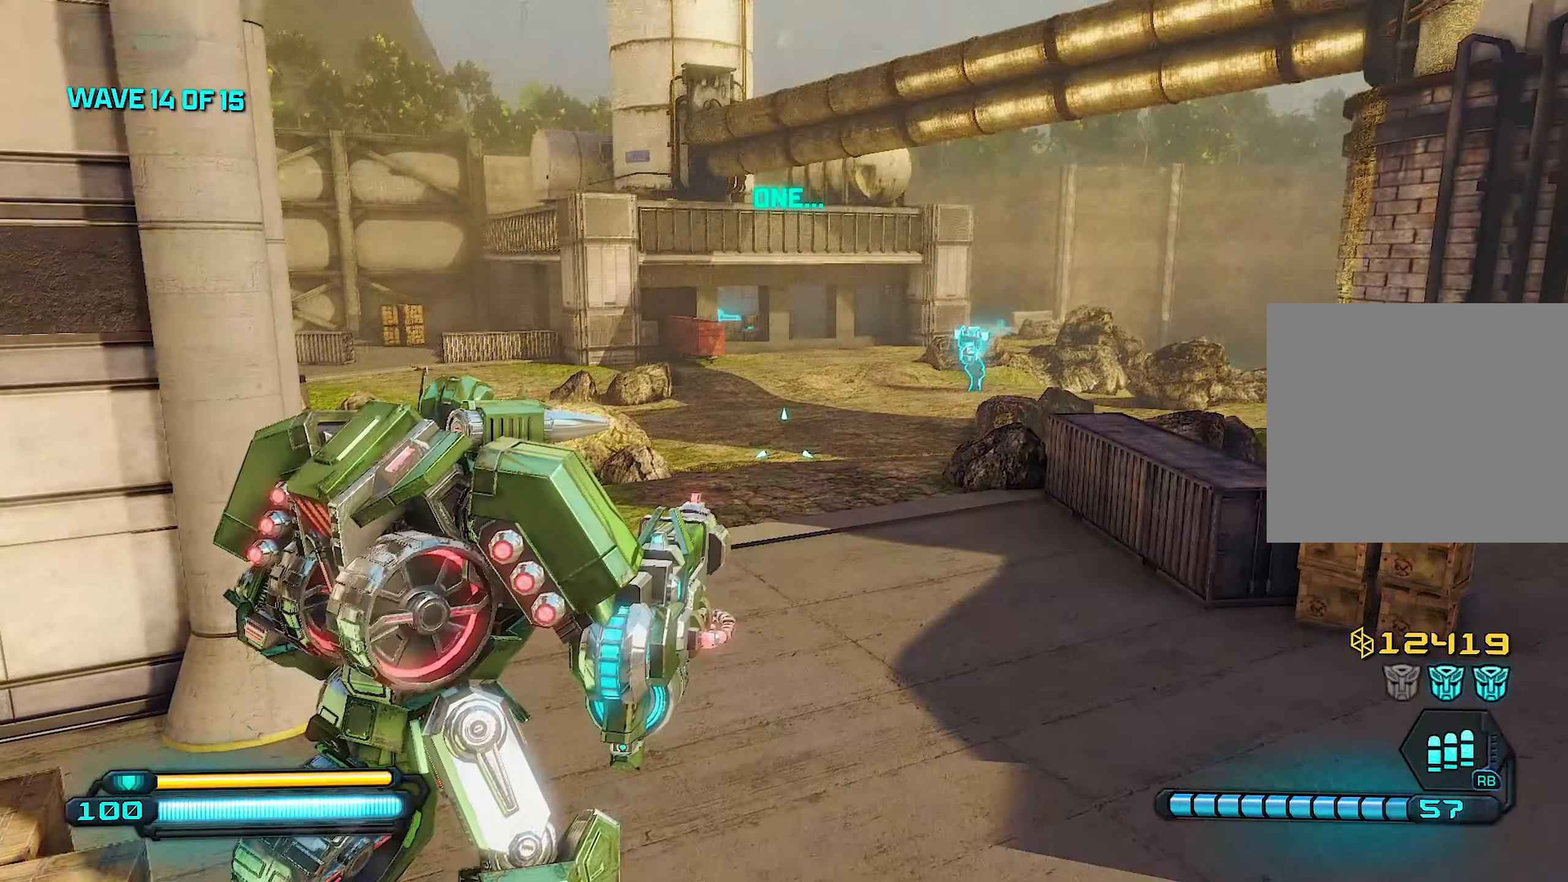
{"buttons": [], "left_stick": "center", "right_stick": "right", "events": [[480, "right_stick", "right"]]}
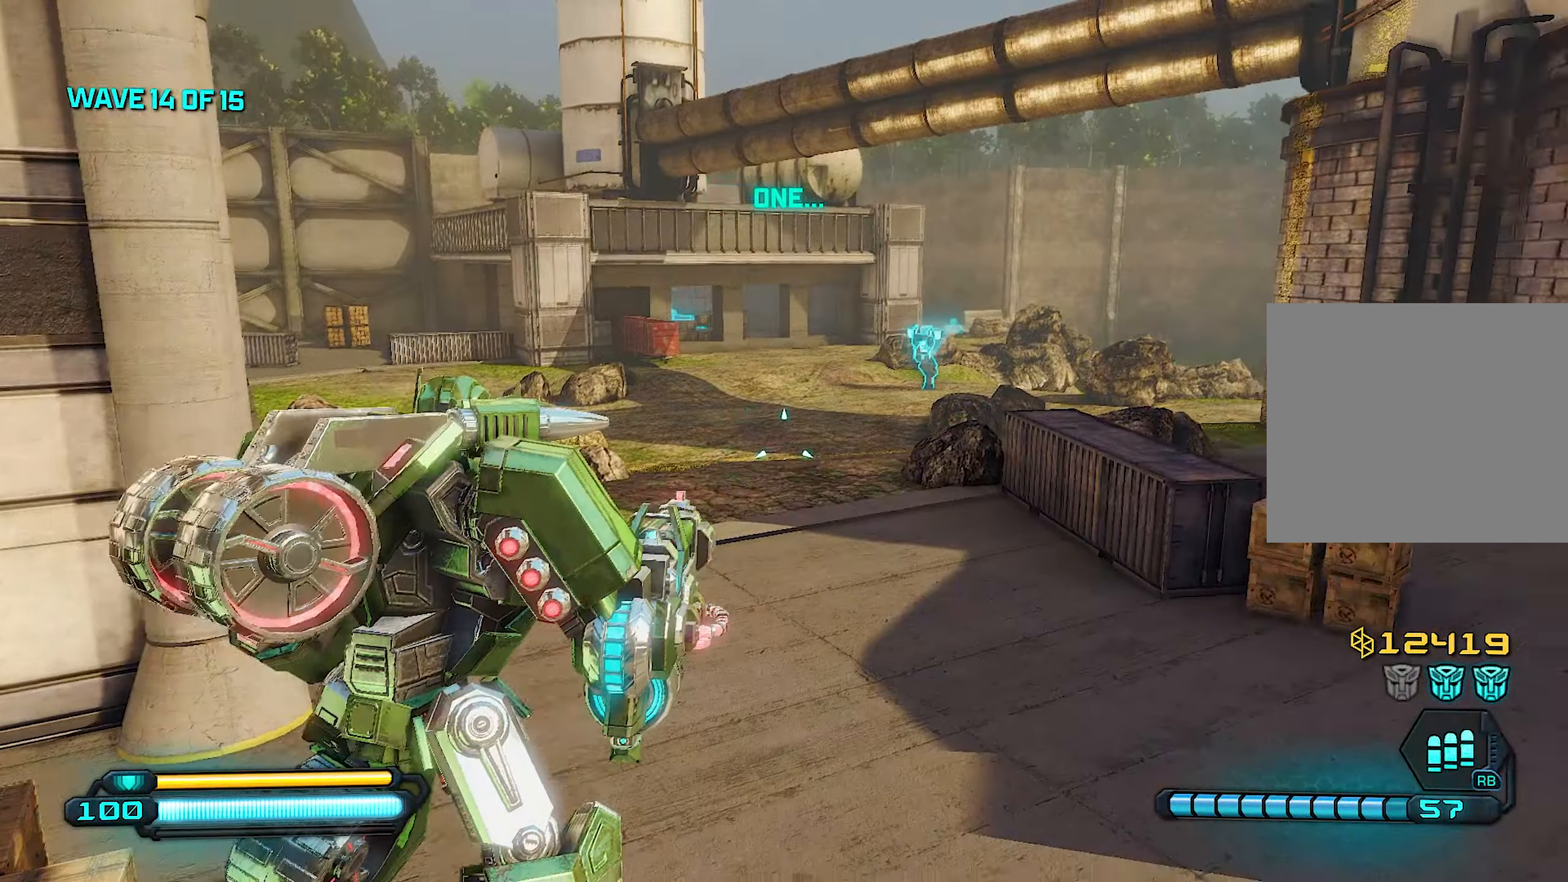
{"buttons": [], "left_stick": "center", "right_stick": "center", "events": [[160, "right_stick", "center"]]}
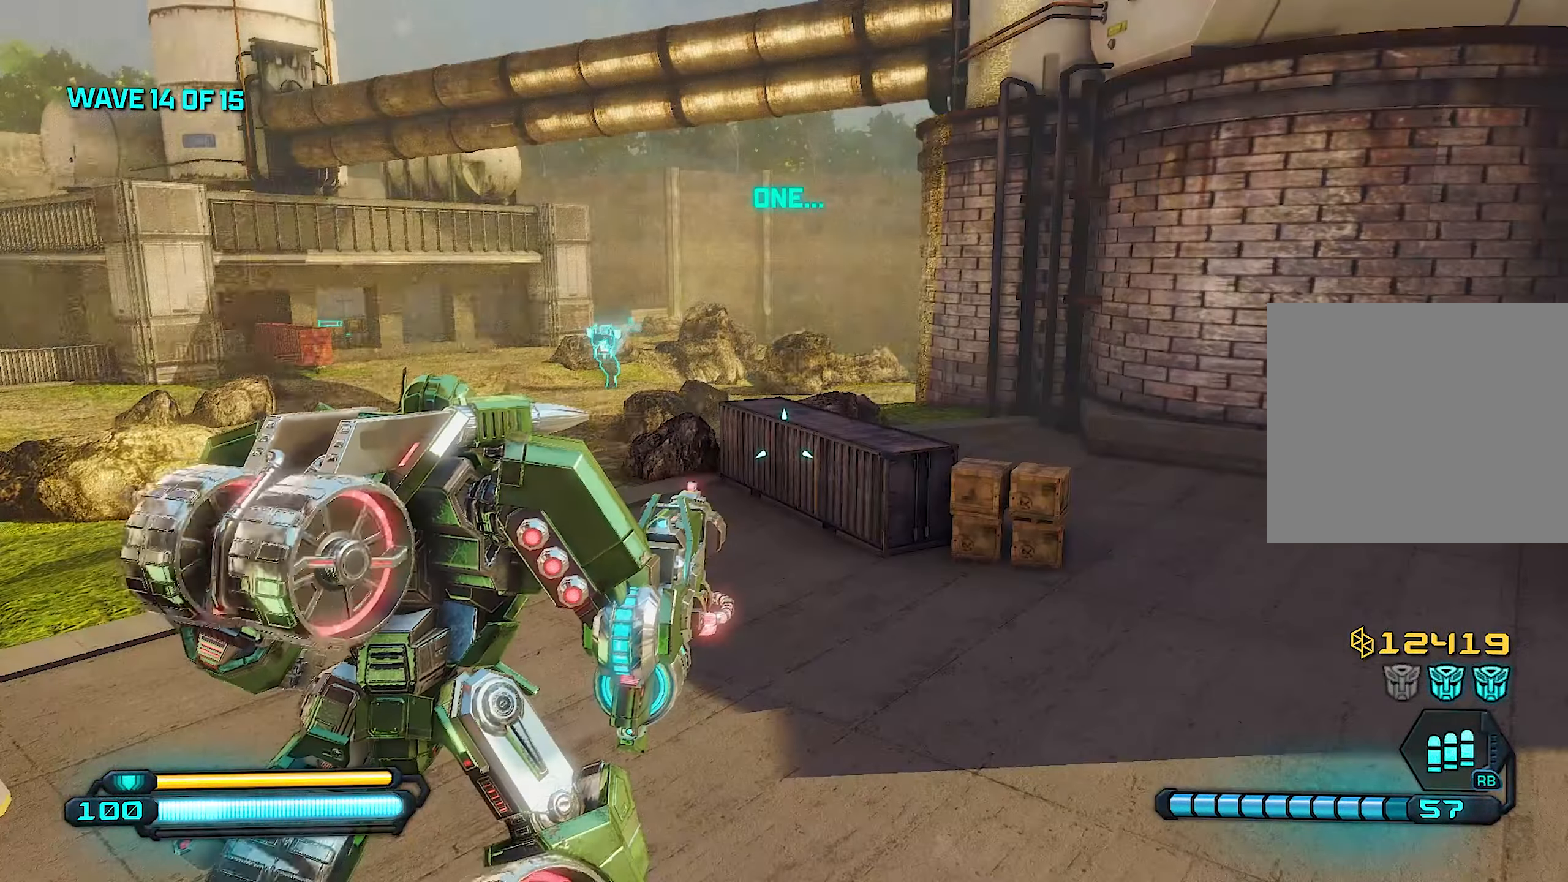
{"buttons": [], "left_stick": "left", "right_stick": "center", "events": [[220, "left_stick", "left"]]}
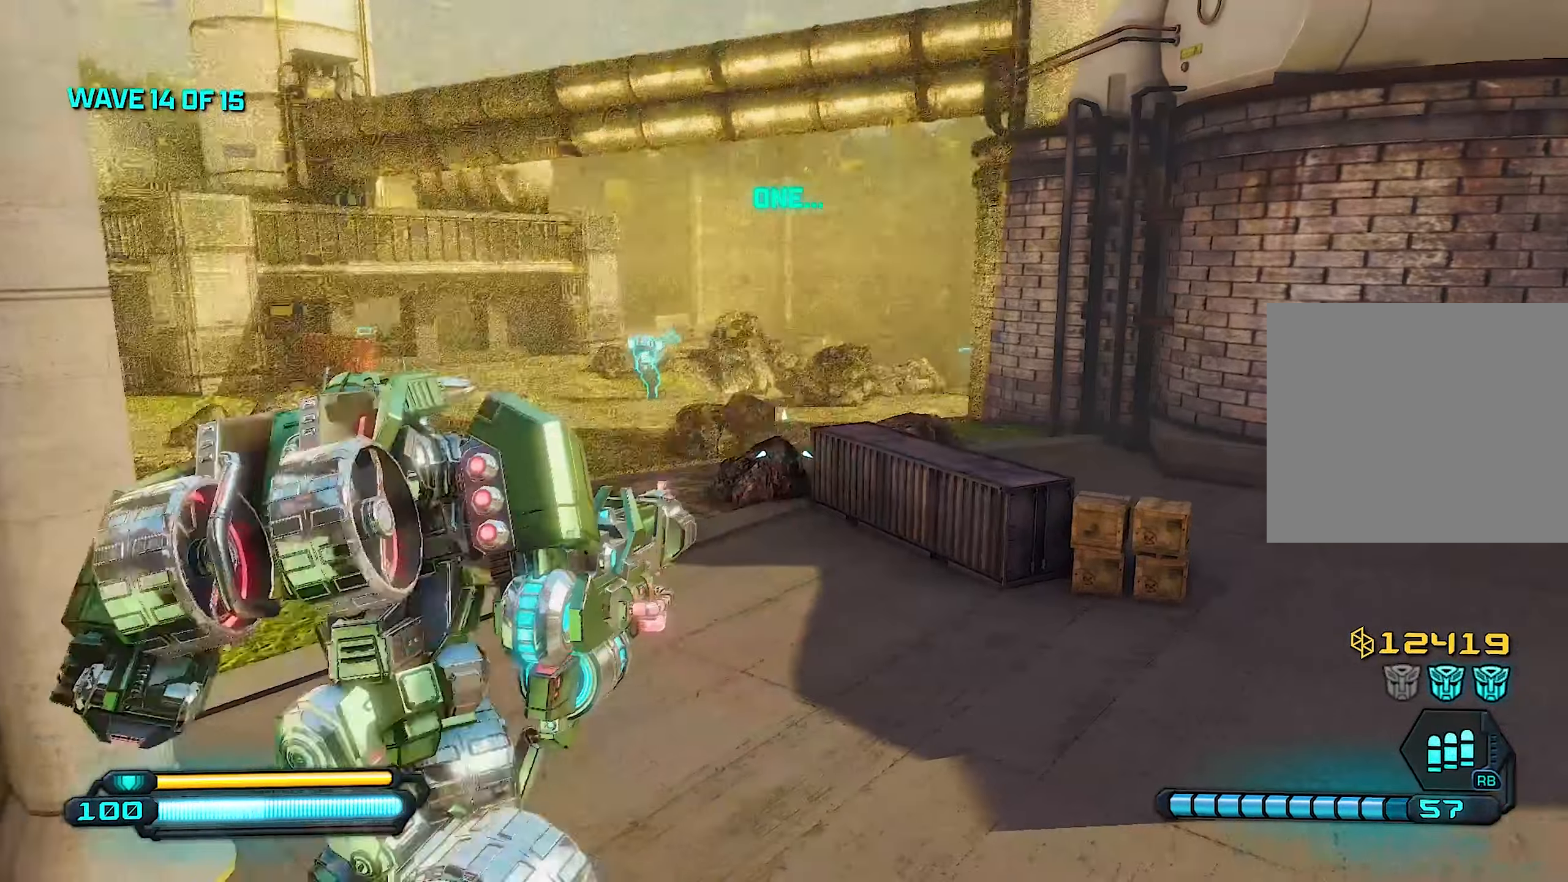
{"buttons": [], "left_stick": "right", "right_stick": "center", "events": [[100, "left_stick", "center"], [160, "left_stick", "right"], [400, "CROSS", "down"], [500, "CROSS", "up"]]}
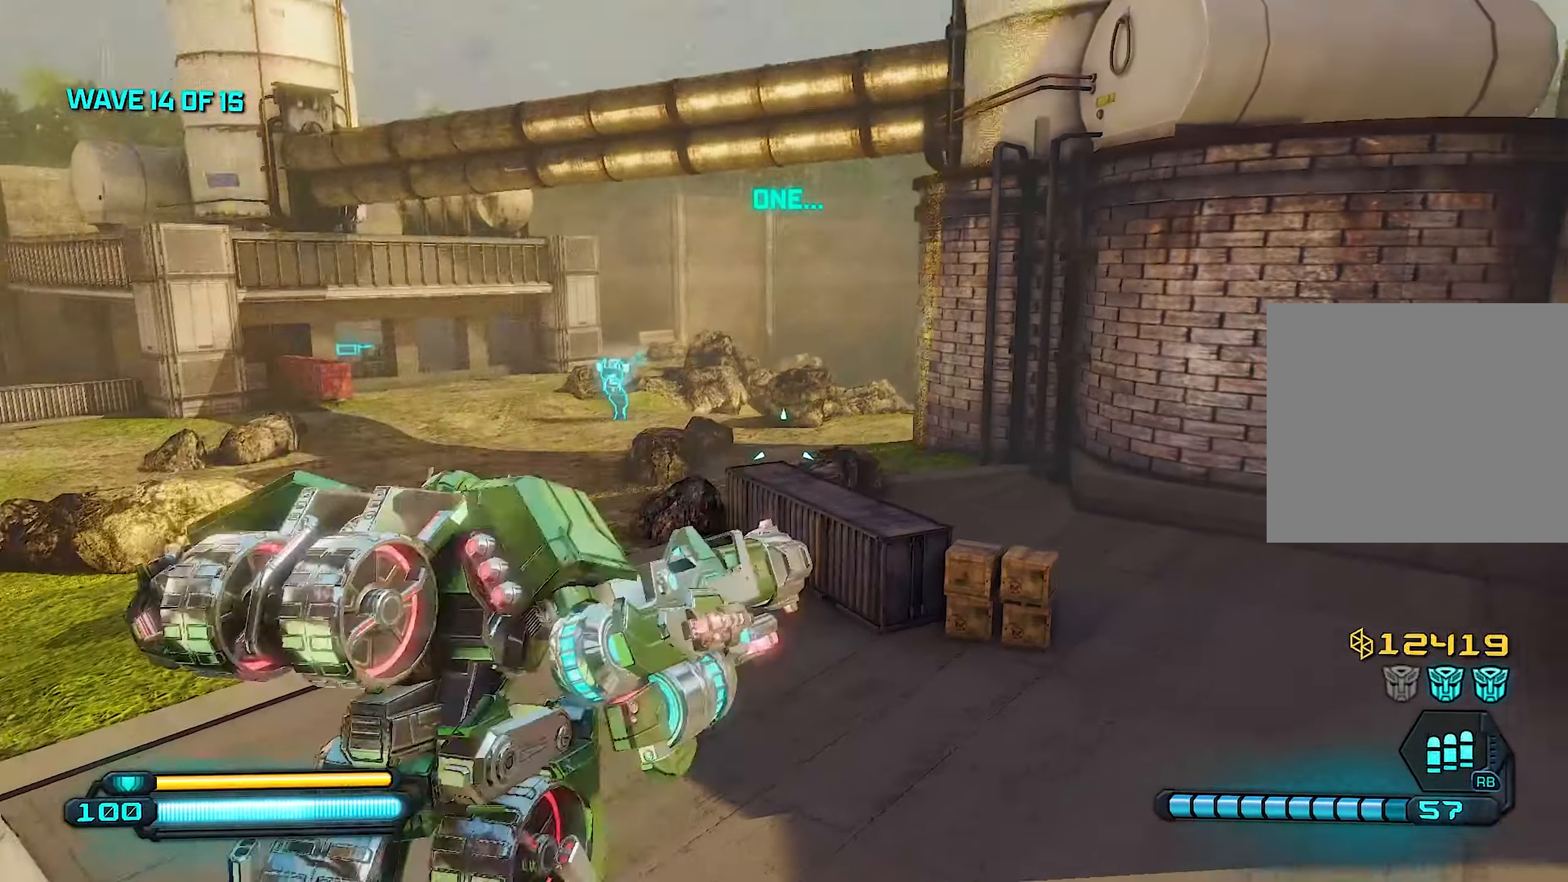
{"buttons": [], "left_stick": "right", "right_stick": "right", "events": [[240, "right_stick", "right"], [300, "L1", "down"], [460, "L1", "up"]]}
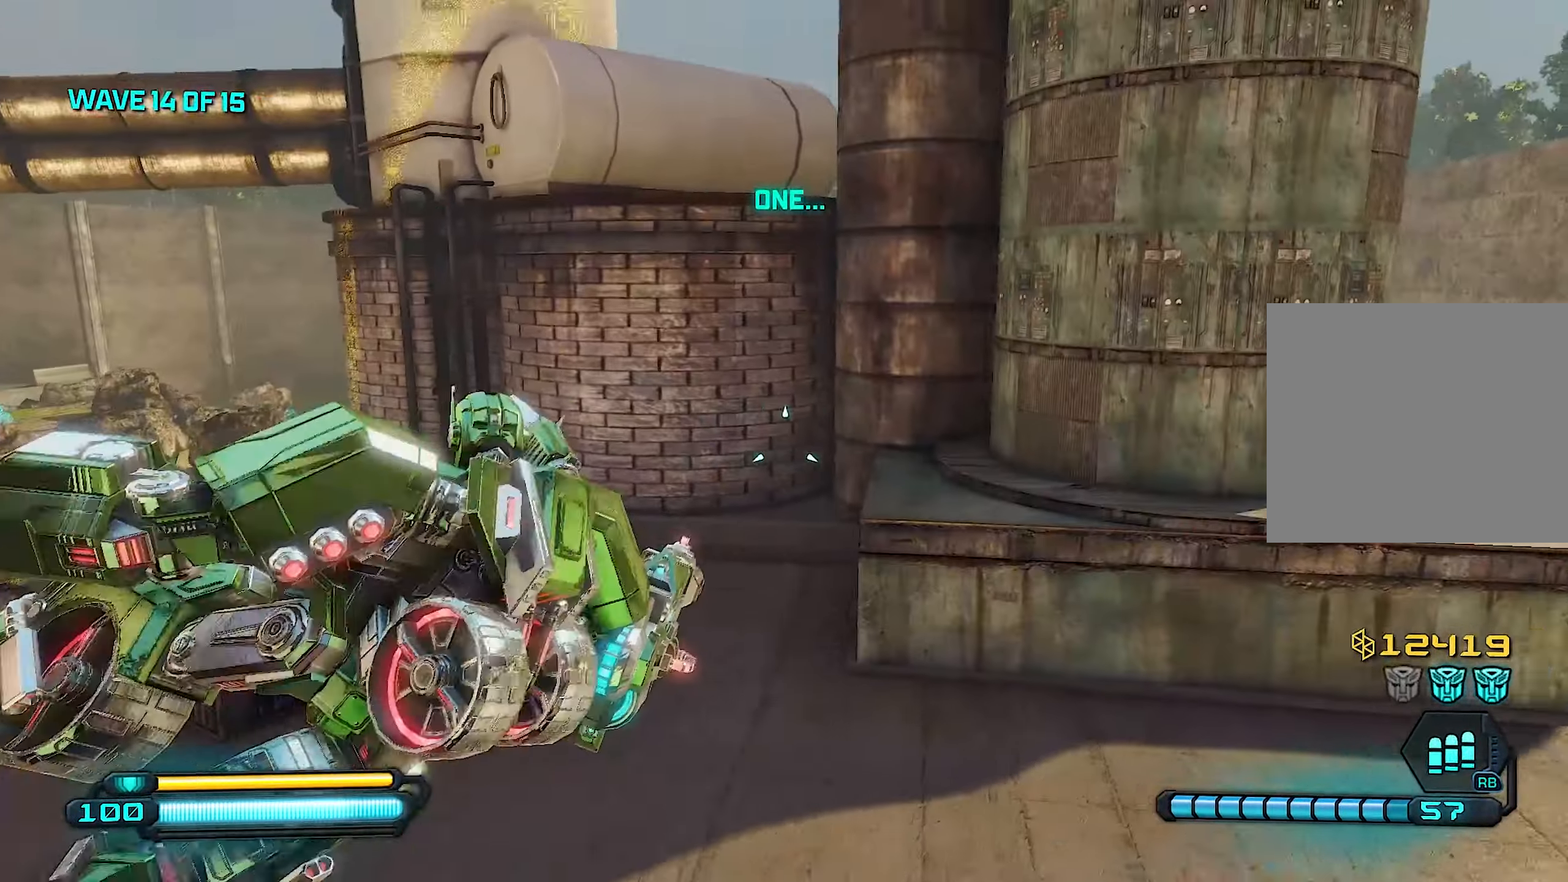
{"buttons": [], "left_stick": "right", "right_stick": "right", "events": []}
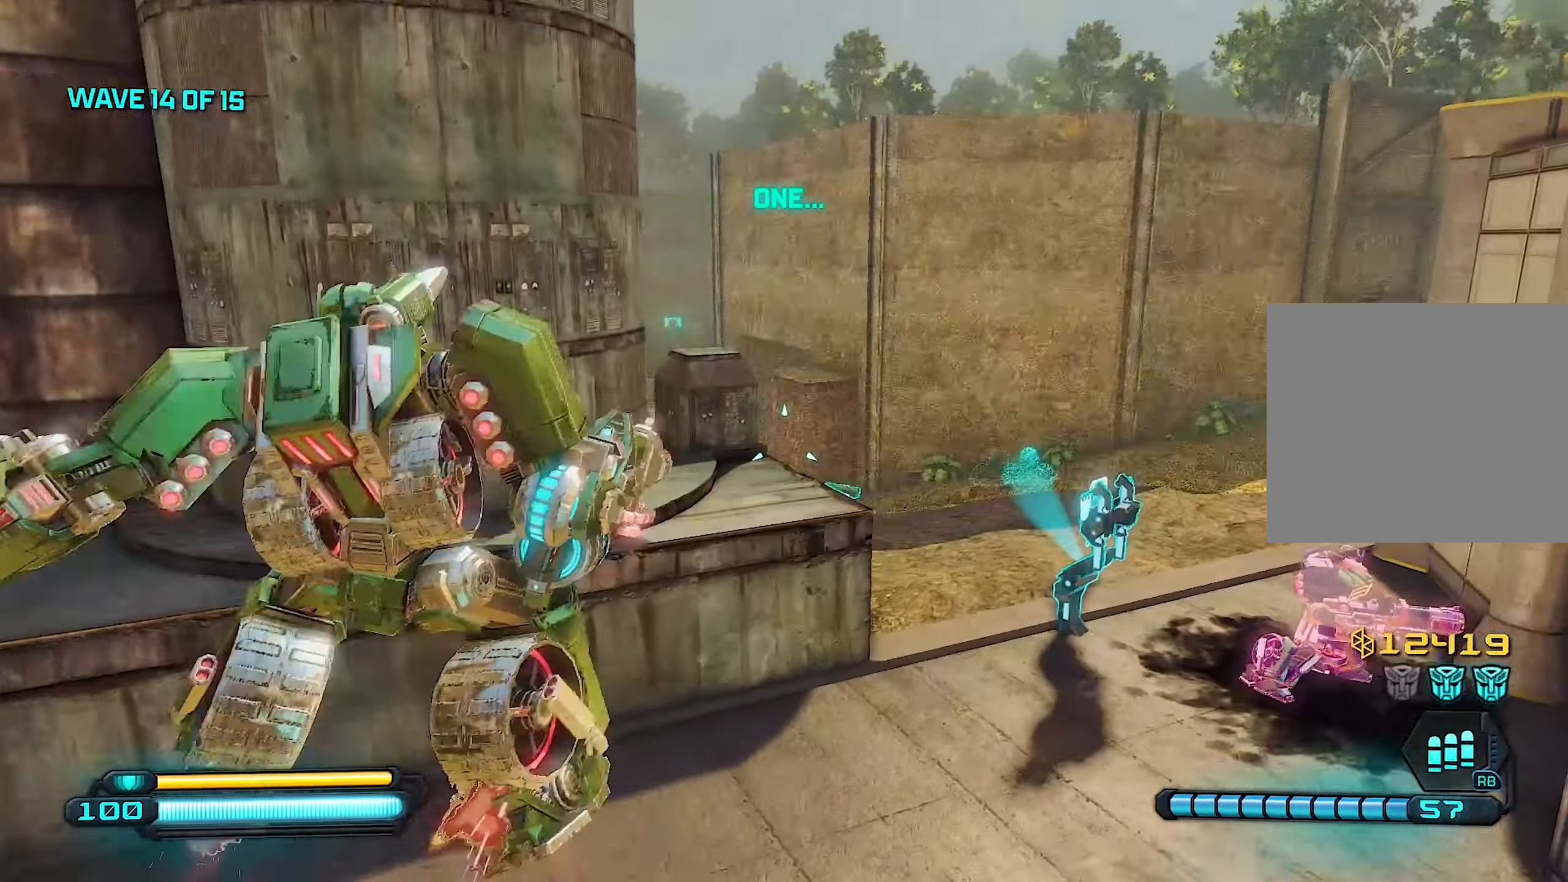
{"buttons": [], "left_stick": "up-right", "right_stick": "left", "events": [[120, "right_stick", "center"], [380, "left_stick", "up-right"], [380, "right_stick", "left"]]}
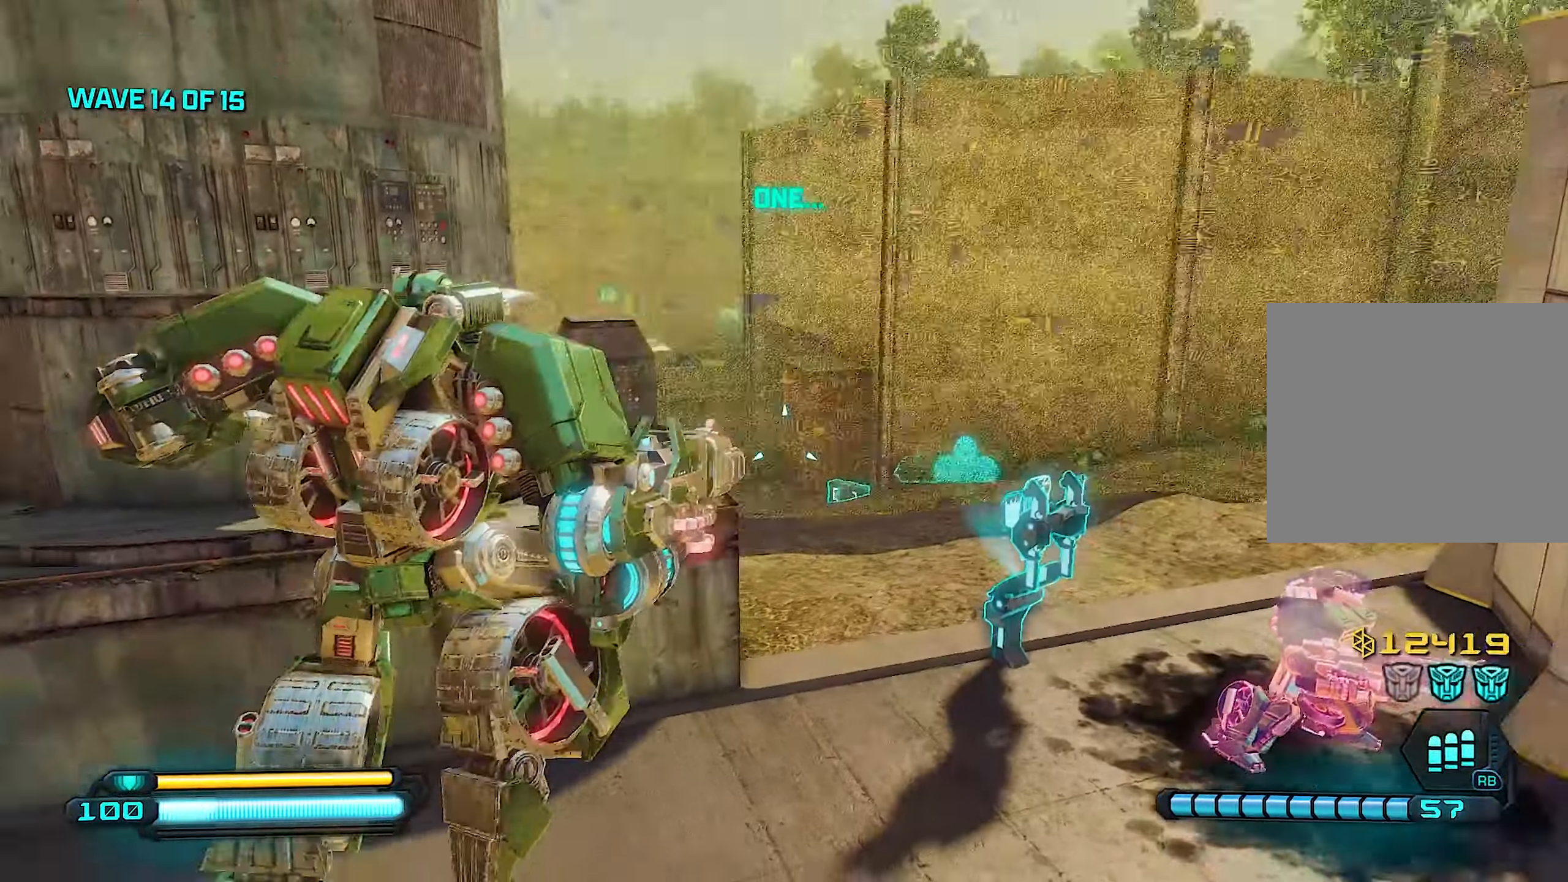
{"buttons": [], "left_stick": "right", "right_stick": "right", "events": [[200, "right_stick", "center"], [220, "left_stick", "right"], [320, "right_stick", "right"]]}
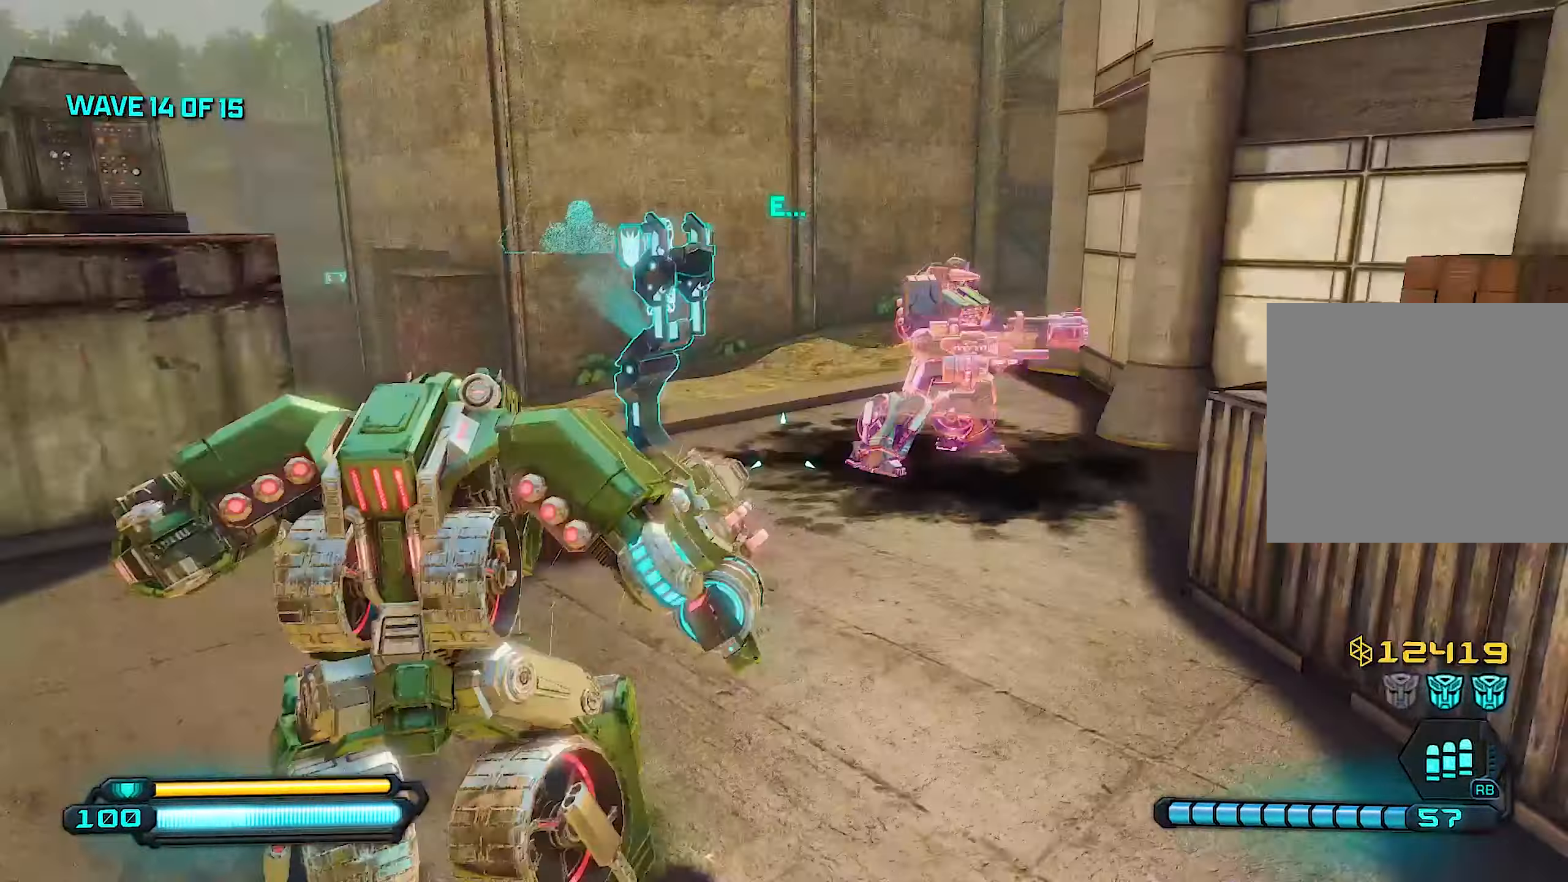
{"buttons": [], "left_stick": "right", "right_stick": "center", "events": [[80, "right_stick", "center"], [200, "CROSS", "down"], [260, "left_stick", "up-right"], [320, "CROSS", "up"], [460, "left_stick", "right"]]}
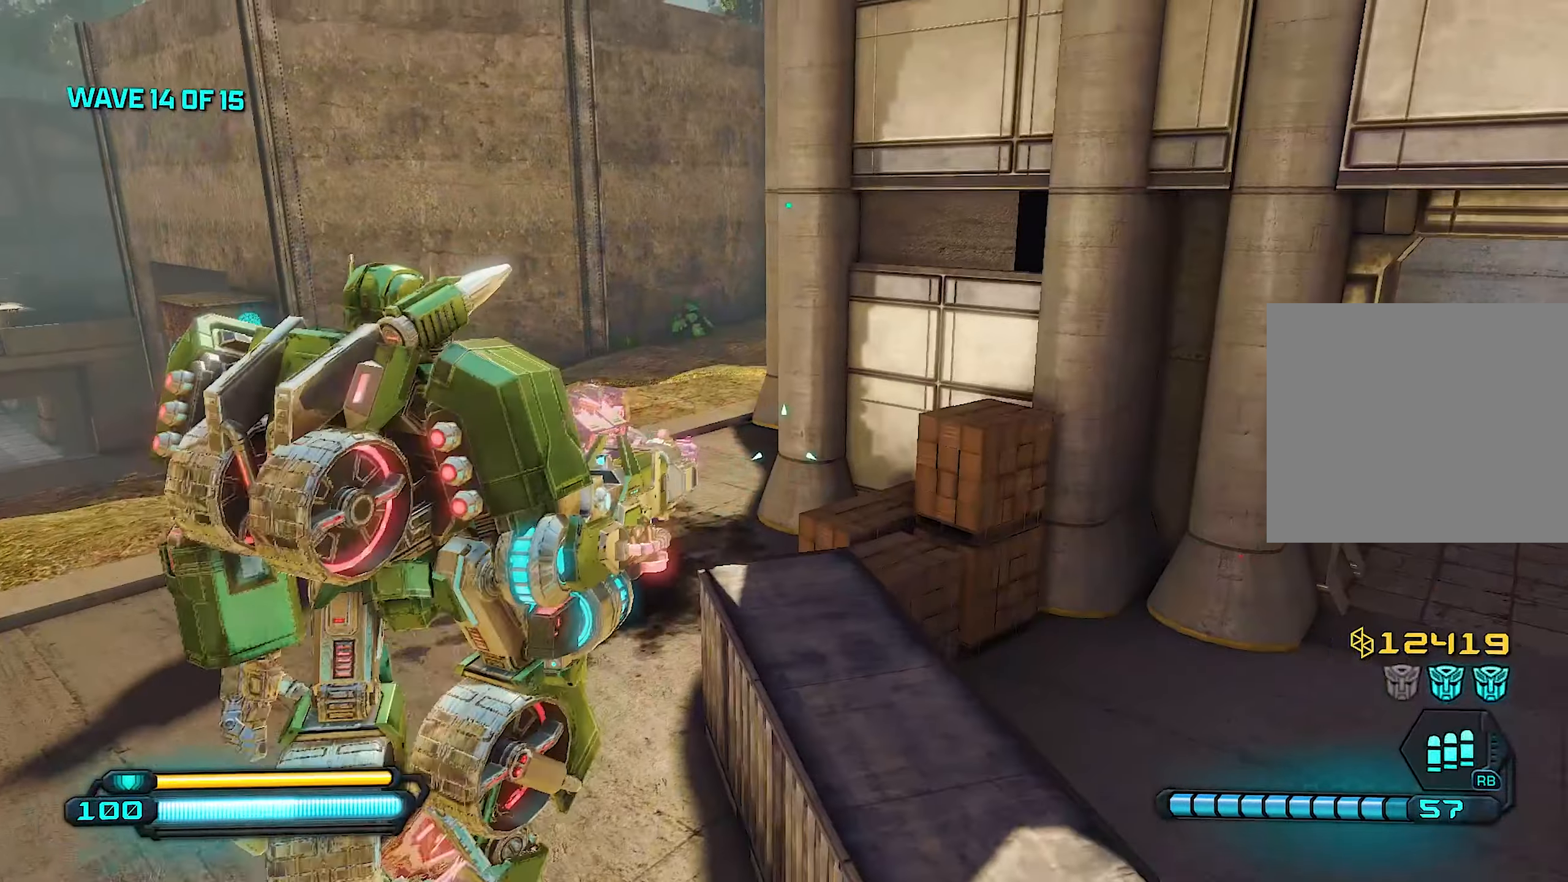
{"buttons": [], "left_stick": "right", "right_stick": "left", "events": [[100, "right_stick", "left"], [180, "left_stick", "up"], [260, "right_stick", "center"], [340, "left_stick", "right"], [380, "right_stick", "left"]]}
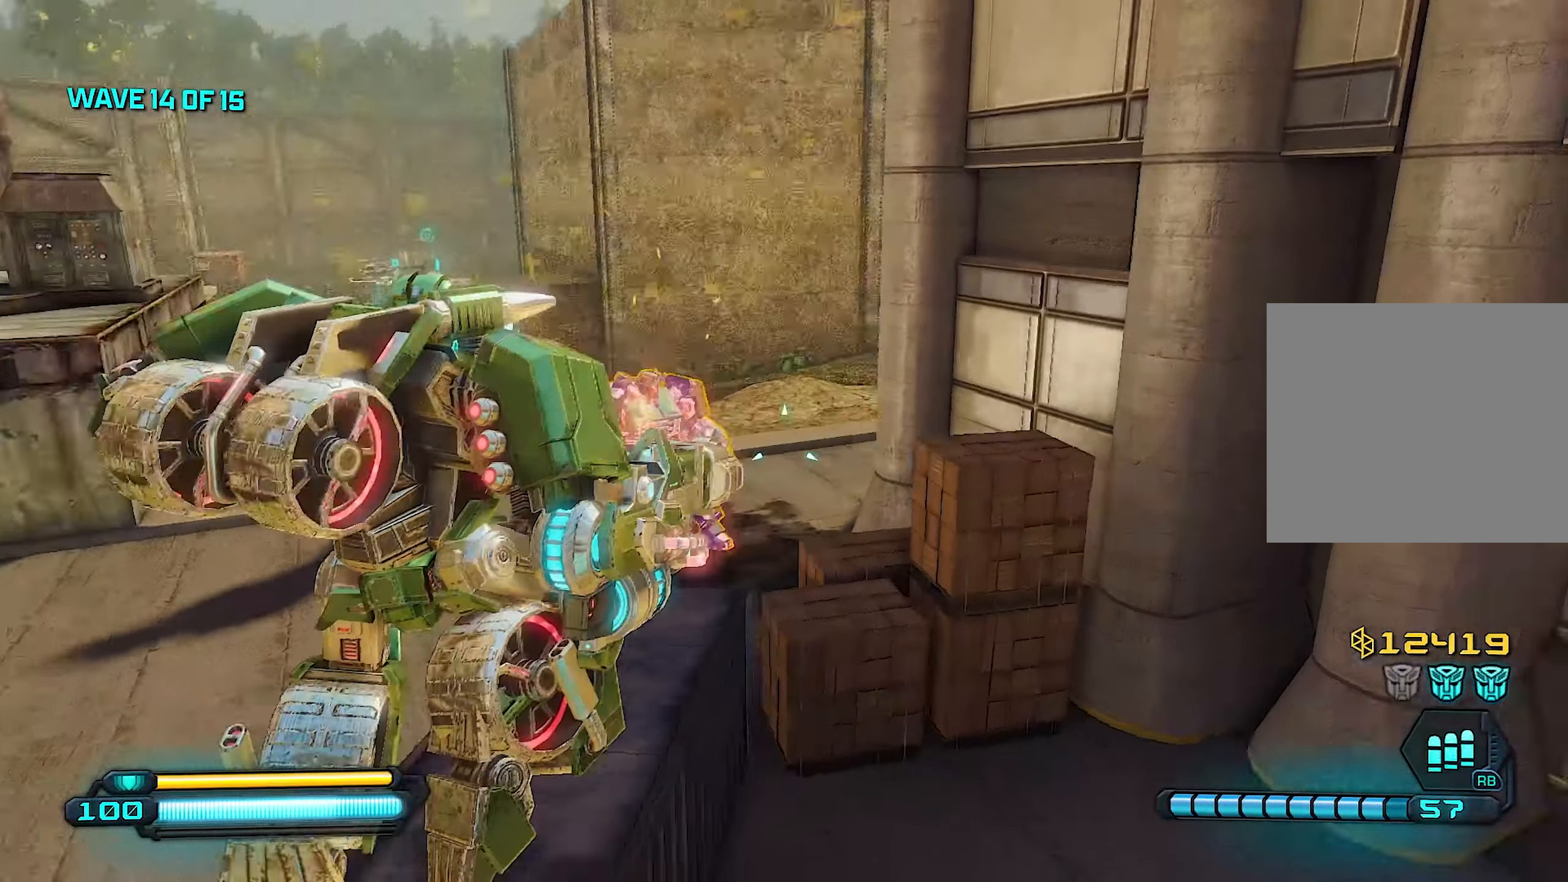
{"buttons": [], "left_stick": "up-left", "right_stick": "center", "events": [[40, "left_stick", "up"], [220, "right_stick", "center"], [300, "CROSS", "down"], [340, "left_stick", "up-left"], [440, "CROSS", "up"]]}
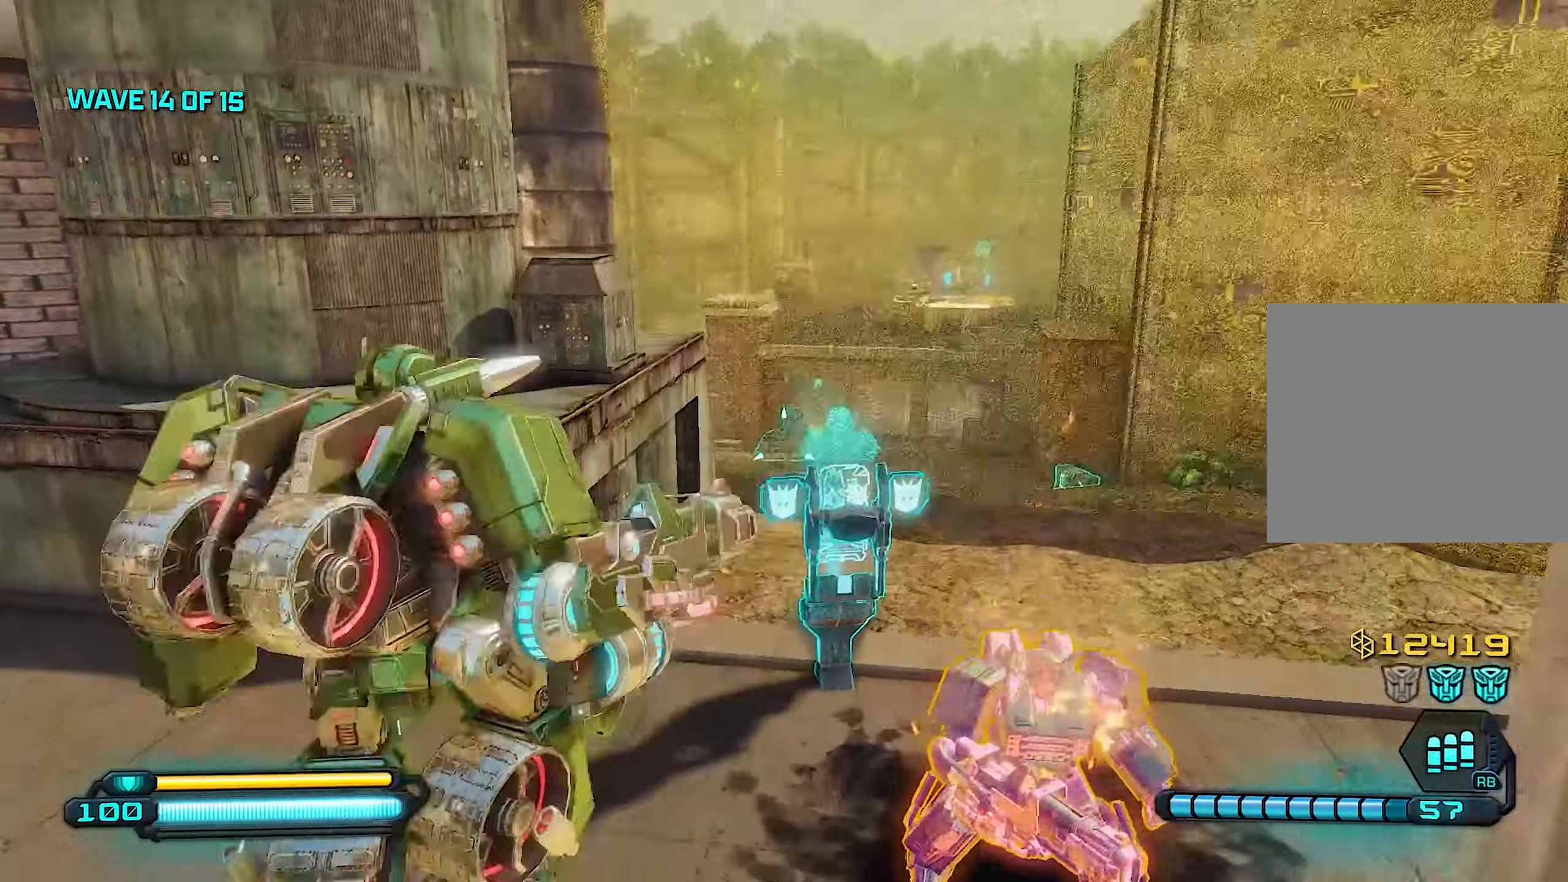
{"buttons": [], "left_stick": "up", "right_stick": "center", "events": [[100, "right_stick", "left"], [260, "L1", "down"], [260, "right_stick", "center"], [360, "left_stick", "up"], [400, "L1", "up"]]}
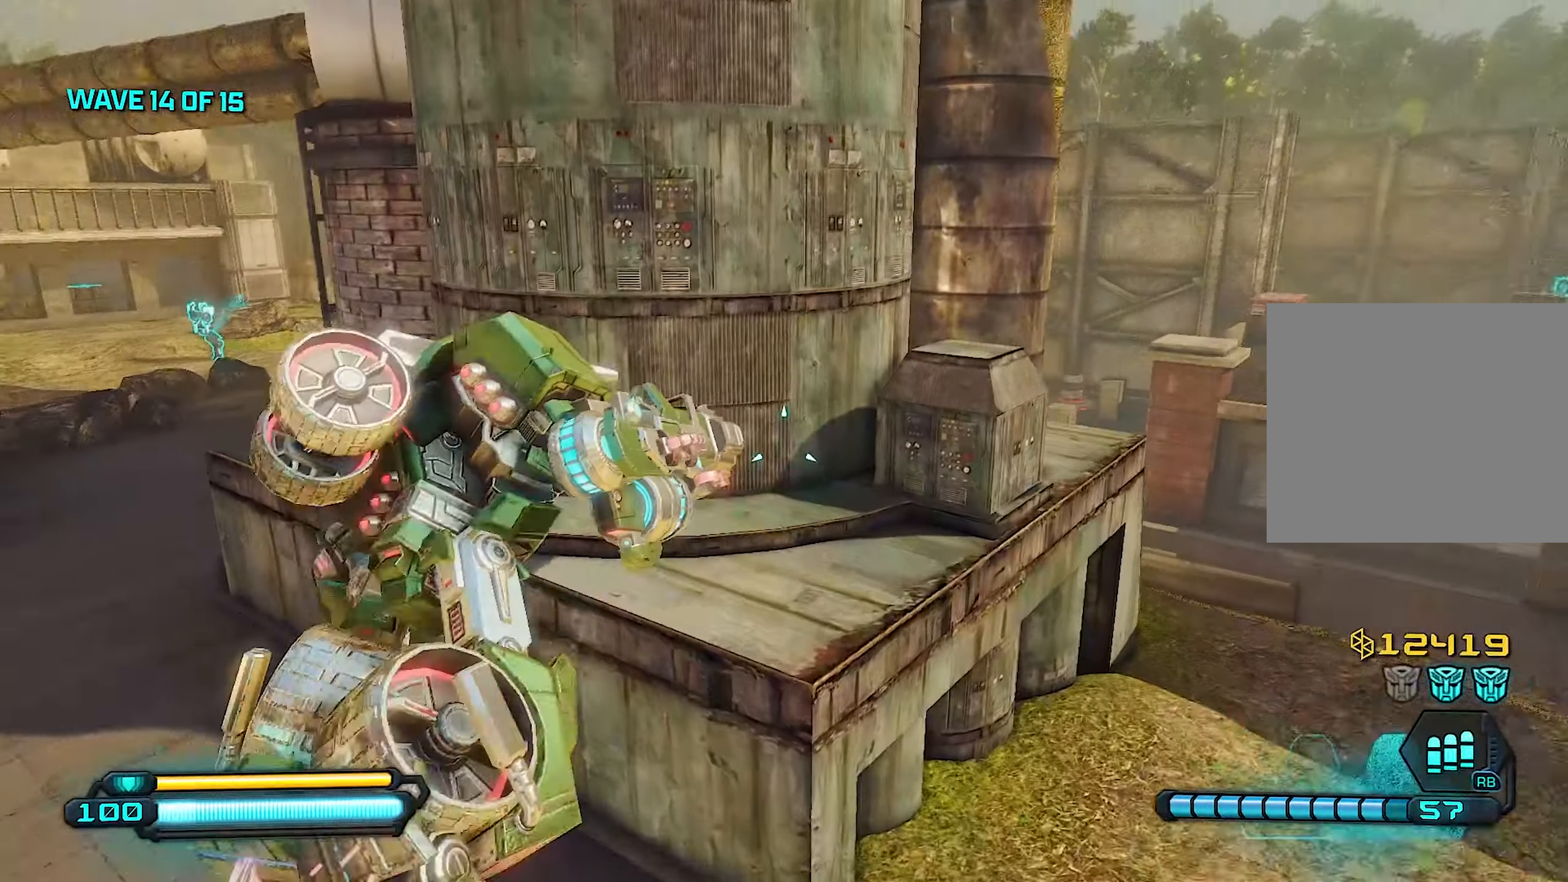
{"buttons": [], "left_stick": "right", "right_stick": "right", "events": [[80, "left_stick", "center"], [420, "left_stick", "right"], [440, "right_stick", "right"]]}
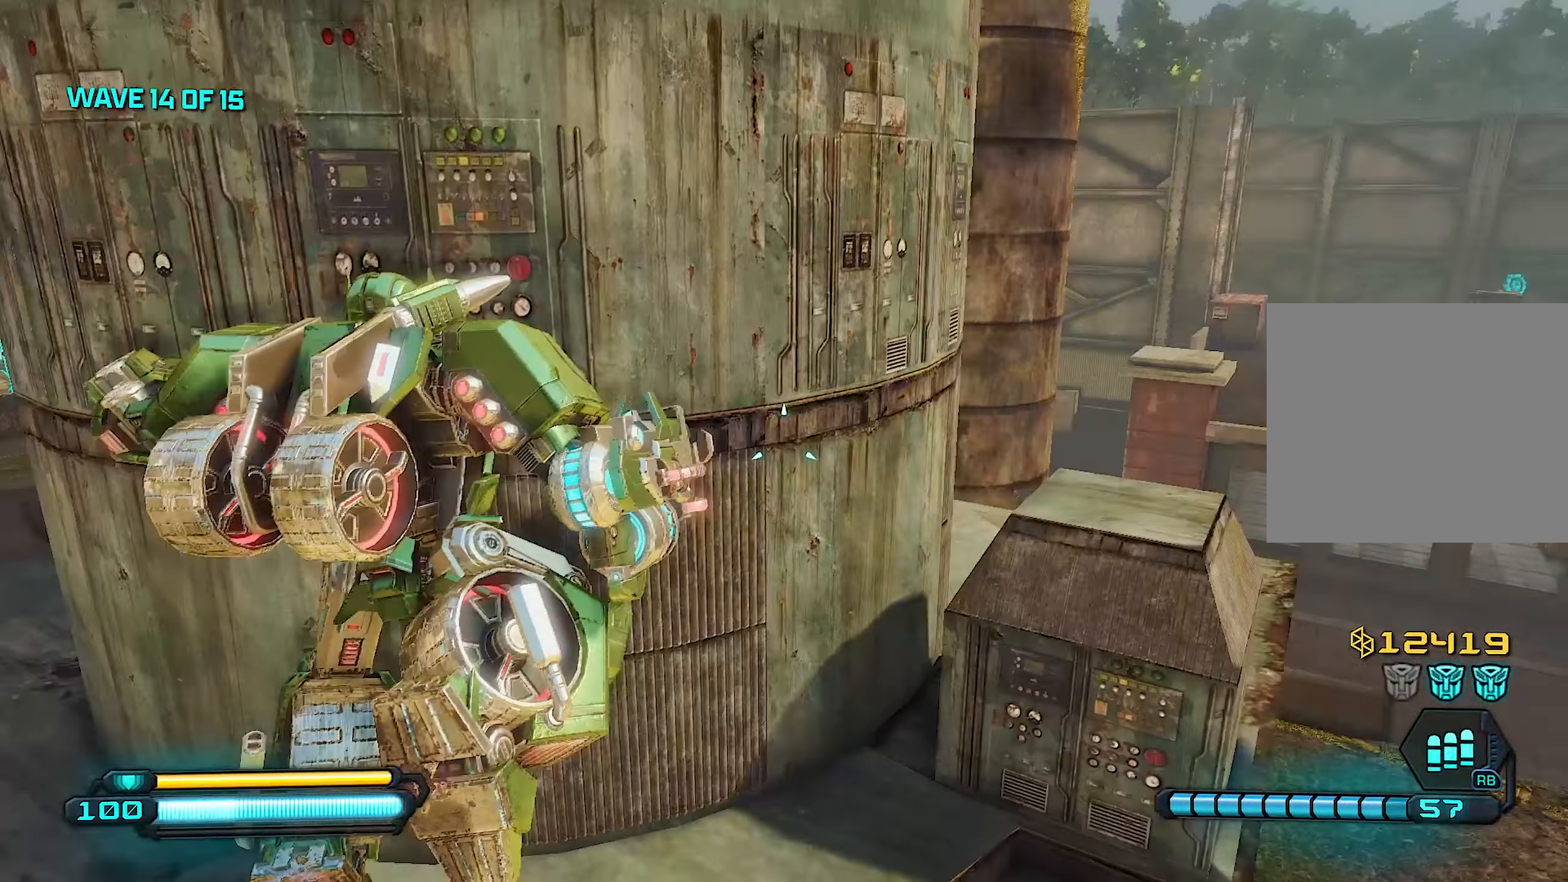
{"buttons": [], "left_stick": "up", "right_stick": "center", "events": [[180, "left_stick", "center"], [180, "right_stick", "center"], [500, "left_stick", "up"]]}
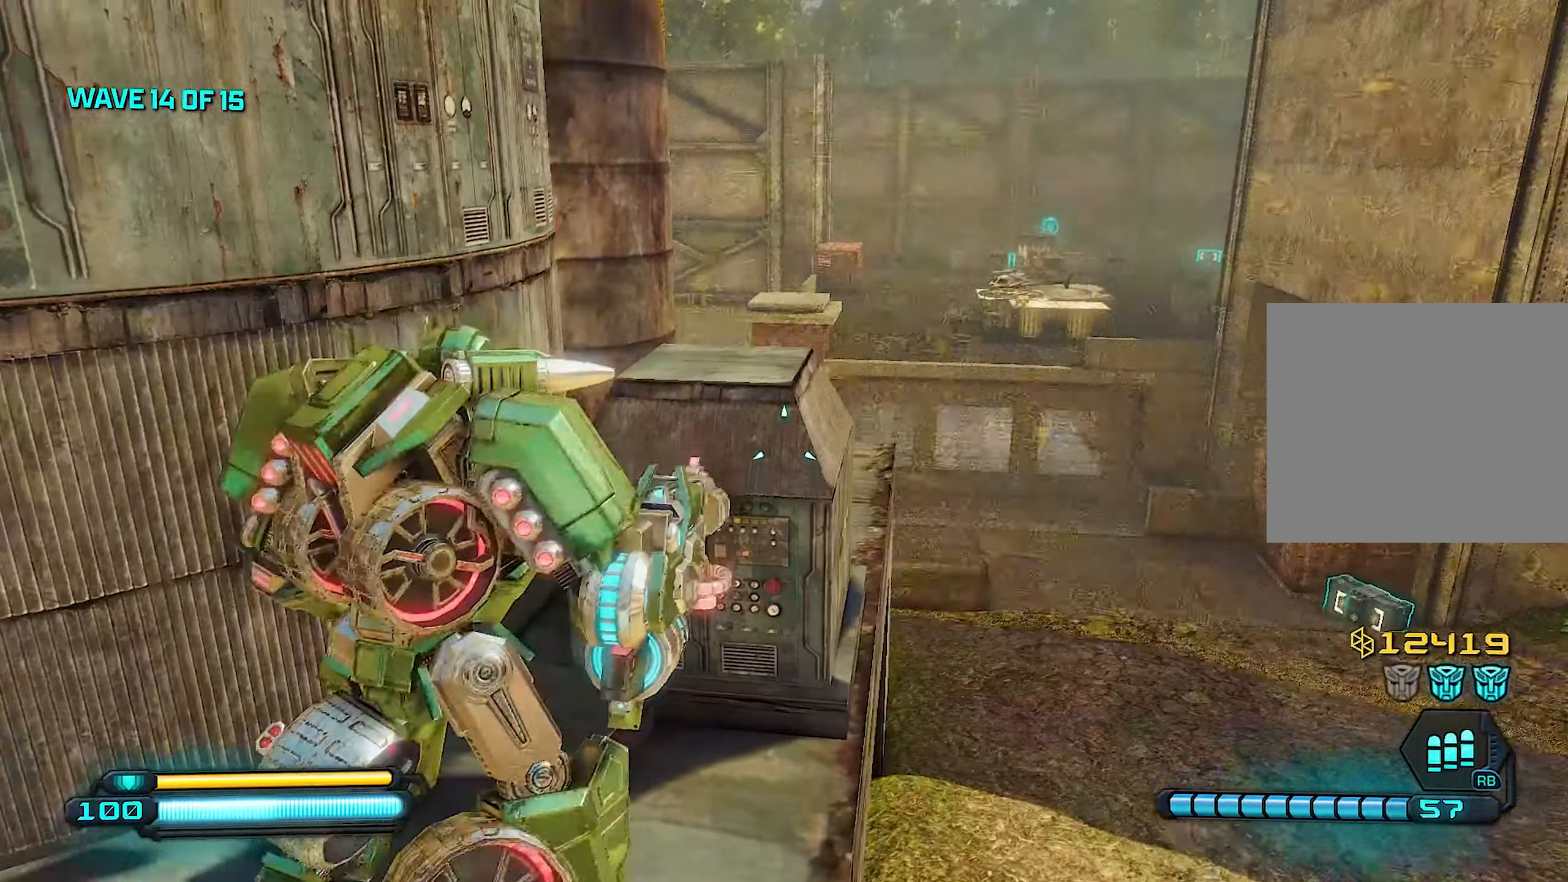
{"buttons": ["CROSS"], "left_stick": "up", "right_stick": "center", "events": [[220, "left_stick", "up-right"], [320, "left_stick", "up"], [480, "CROSS", "down"]]}
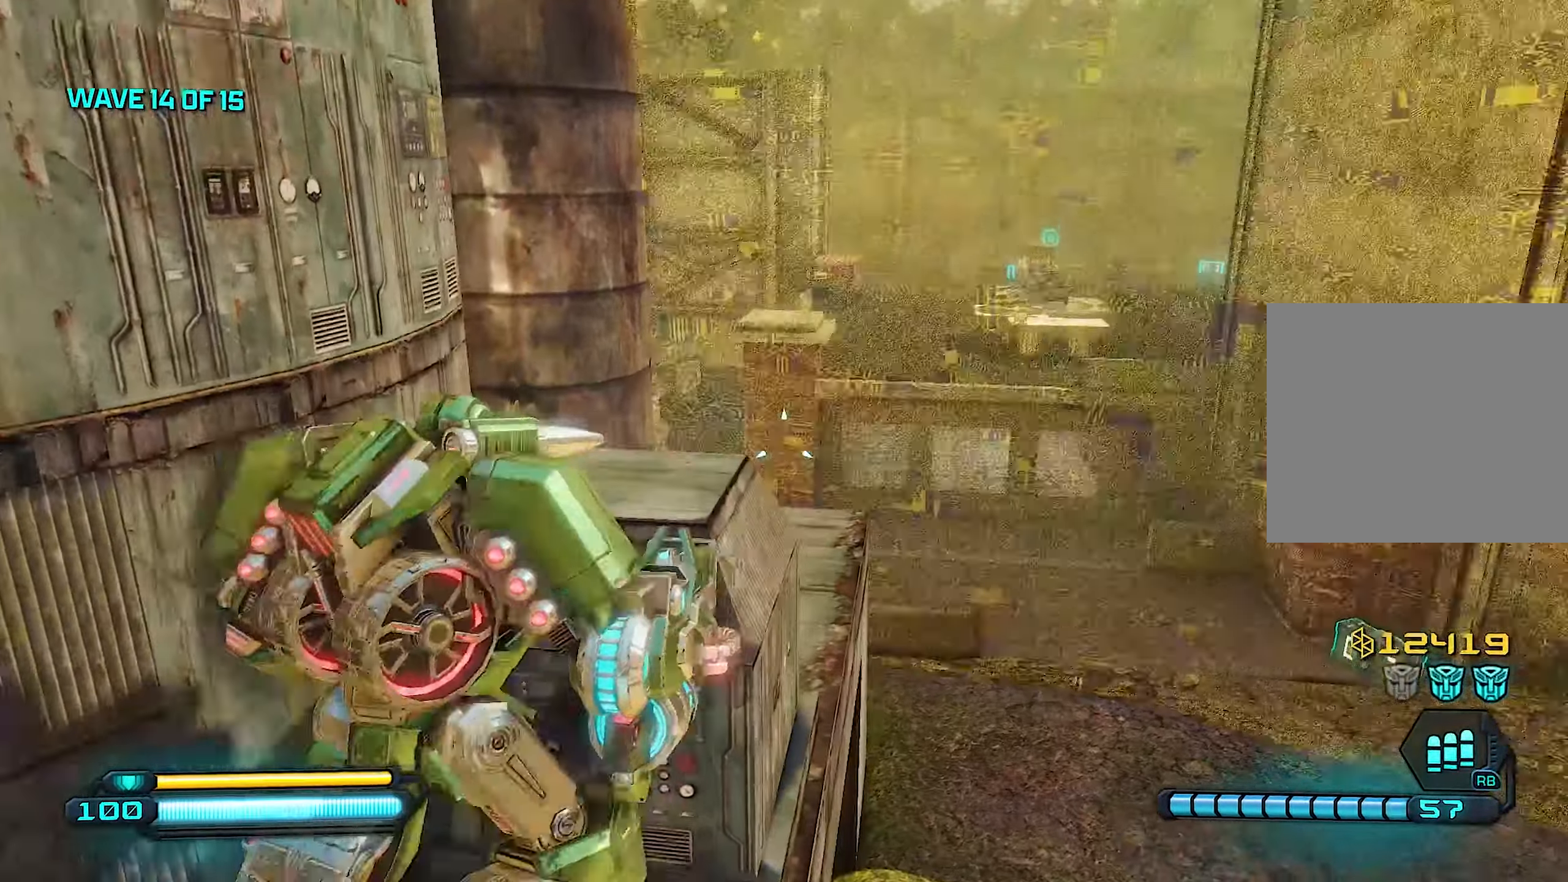
{"buttons": [], "left_stick": "down", "right_stick": "down-left", "events": [[360, "CROSS", "up"], [380, "left_stick", "down"], [500, "right_stick", "down-left"]]}
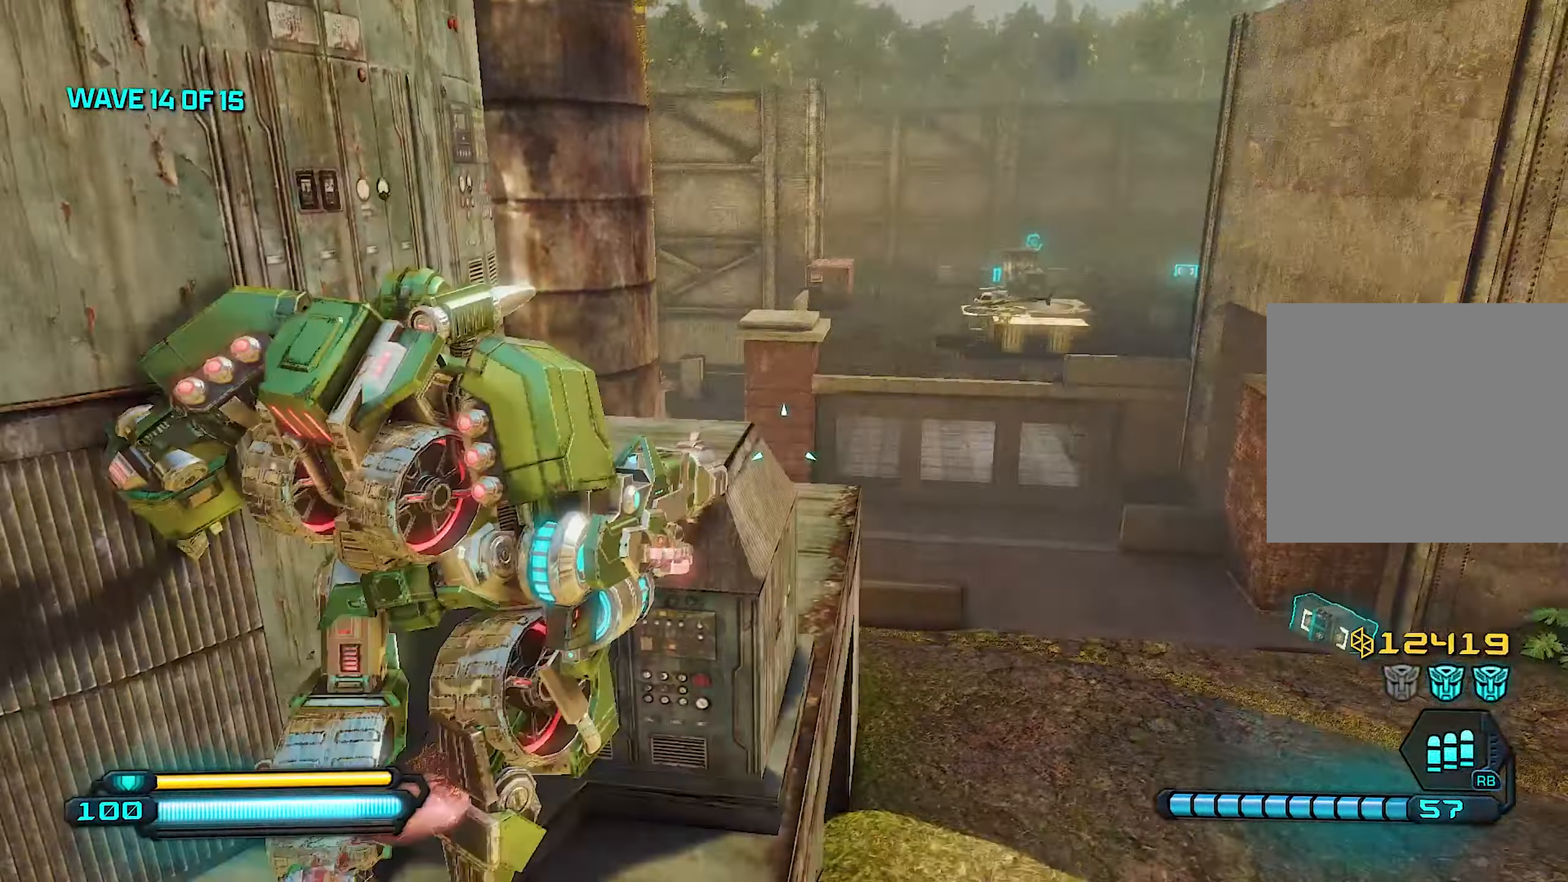
{"buttons": ["CROSS"], "left_stick": "left", "right_stick": "center", "events": [[80, "left_stick", "down-left"], [80, "right_stick", "left"], [200, "left_stick", "left"], [340, "right_stick", "center"], [480, "CROSS", "down"]]}
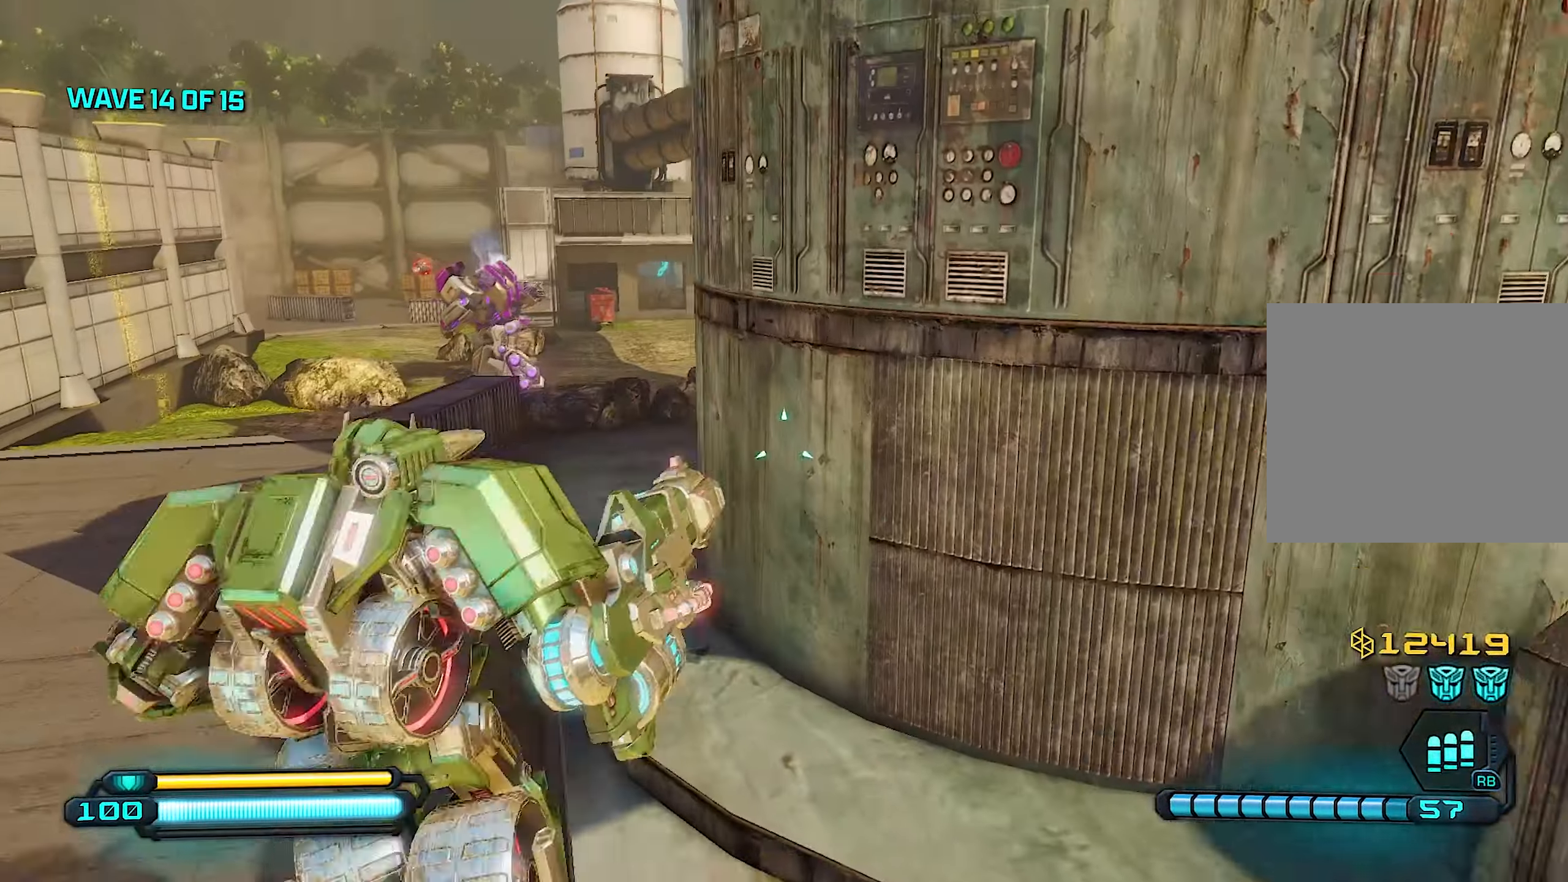
{"buttons": [], "left_stick": "left", "right_stick": "center", "events": [[100, "CROSS", "up"], [240, "TRIANGLE", "down"], [320, "TRIANGLE", "up"]]}
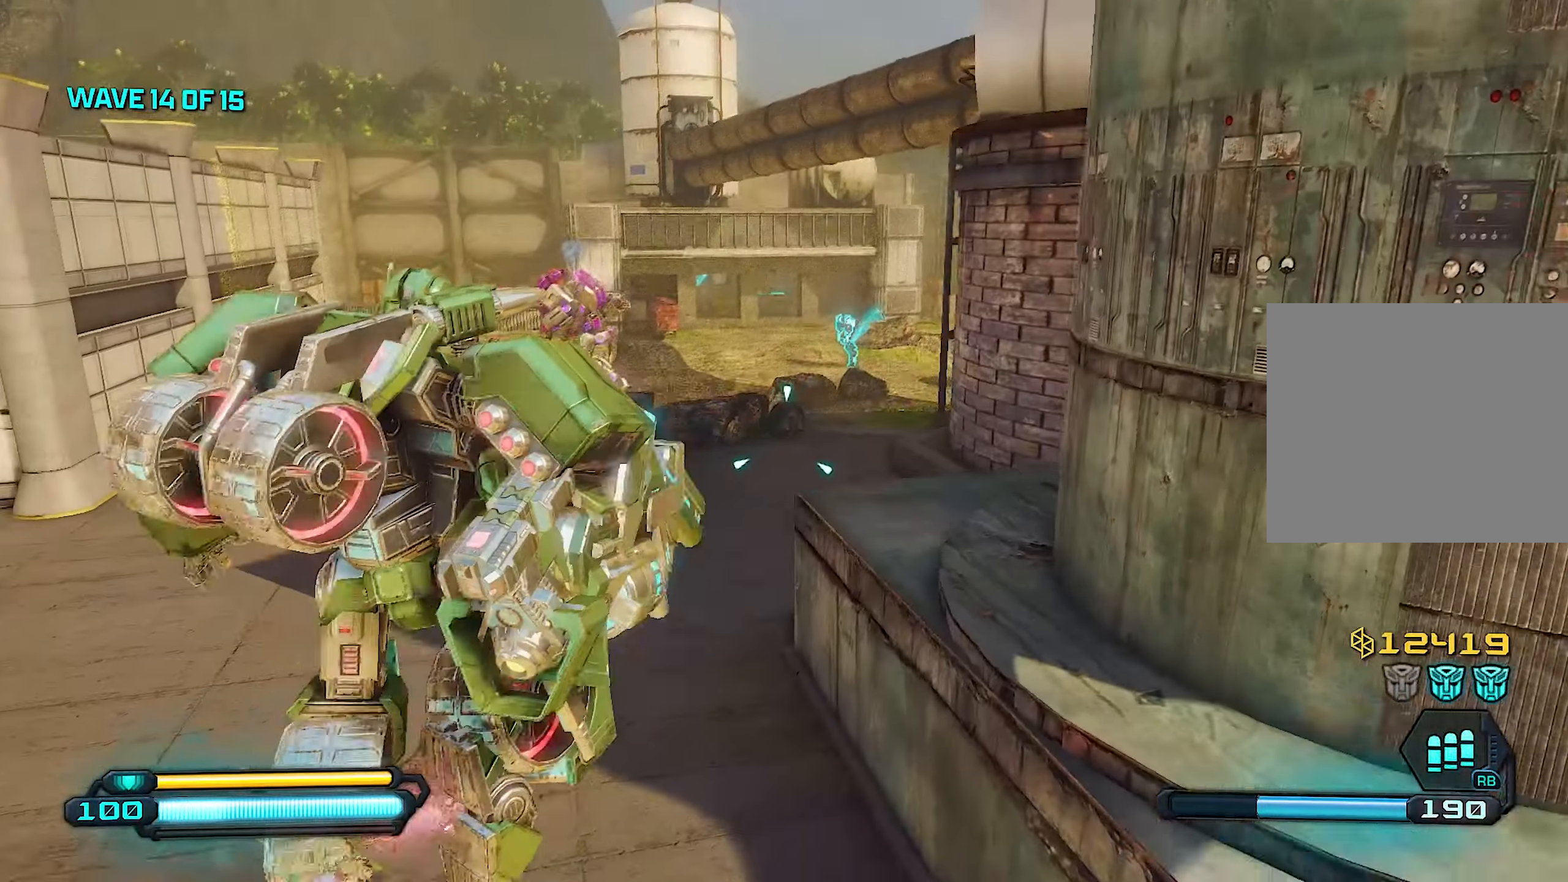
{"buttons": [], "left_stick": "down-left", "right_stick": "up-right", "events": [[80, "left_stick", "down-left"], [140, "right_stick", "up-left"], [280, "right_stick", "center"], [500, "right_stick", "up-right"]]}